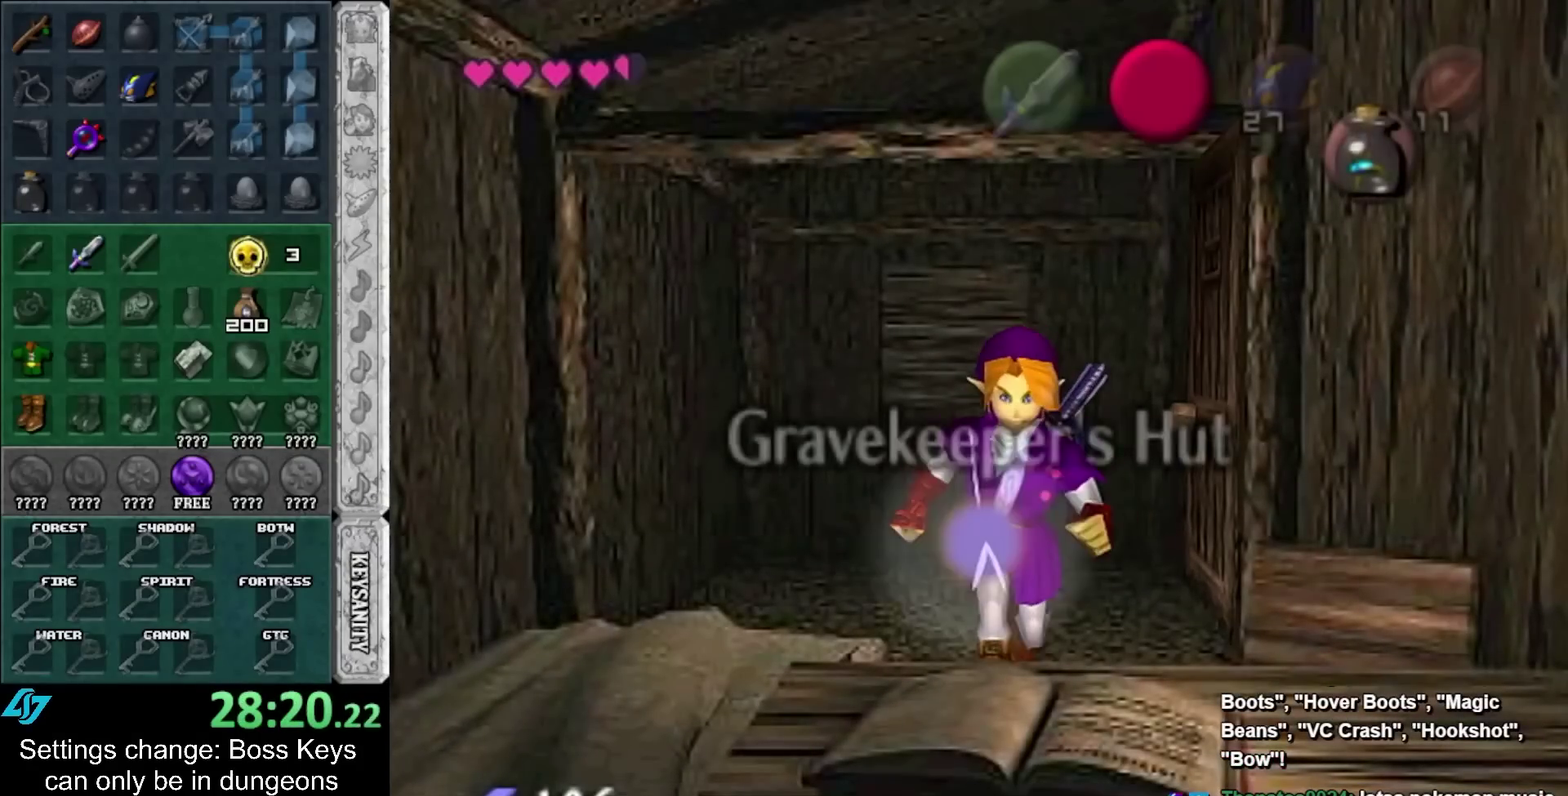
Gameplay with a controller; each line is a JSON object with the inputs held at the frame after it. Not read: L3 R3 right_stick.
{"buttons": ["A"], "left_stick": "center"}
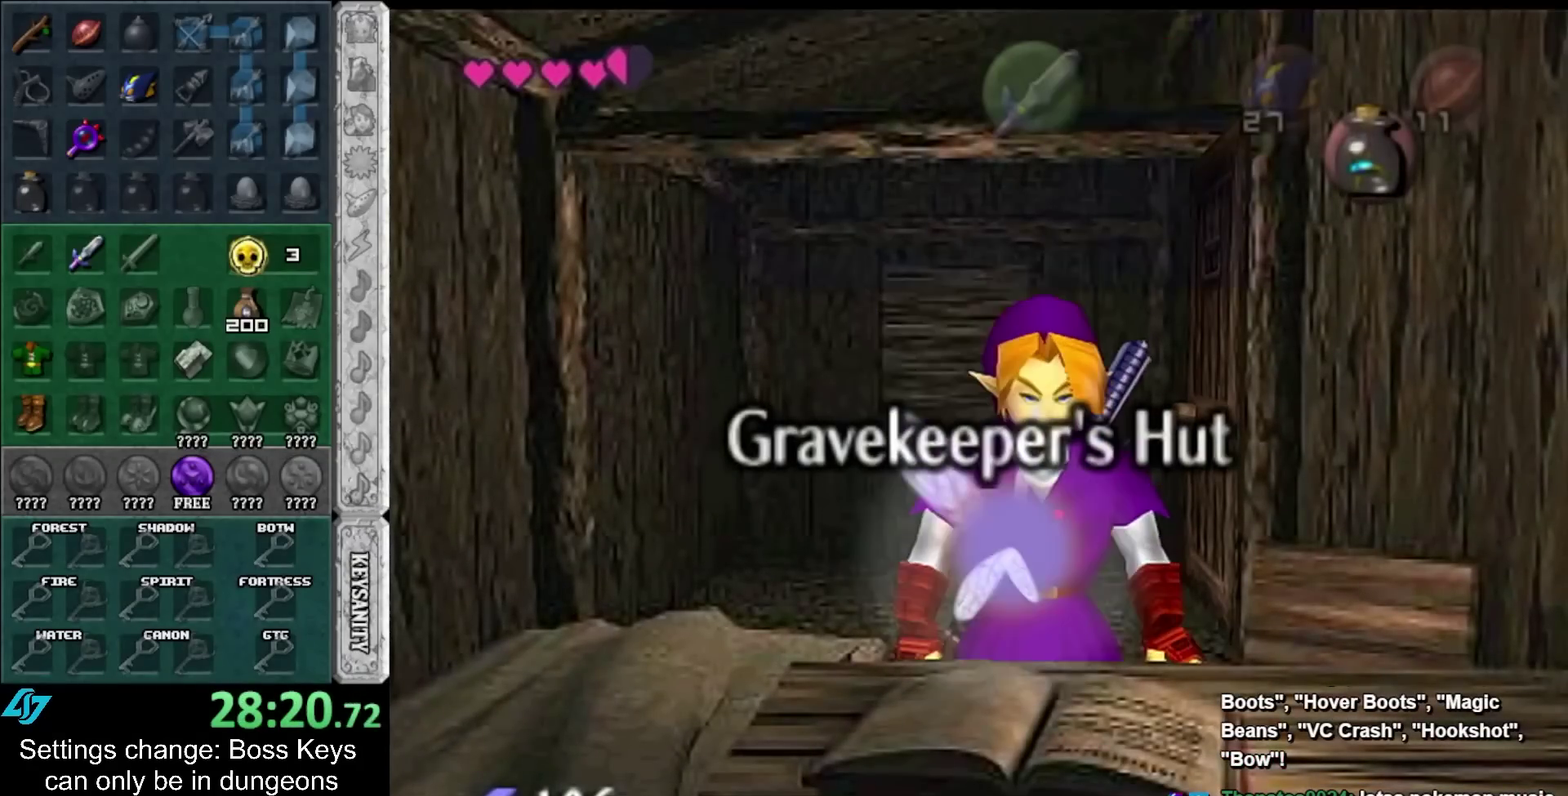
{"buttons": ["A"], "left_stick": "center"}
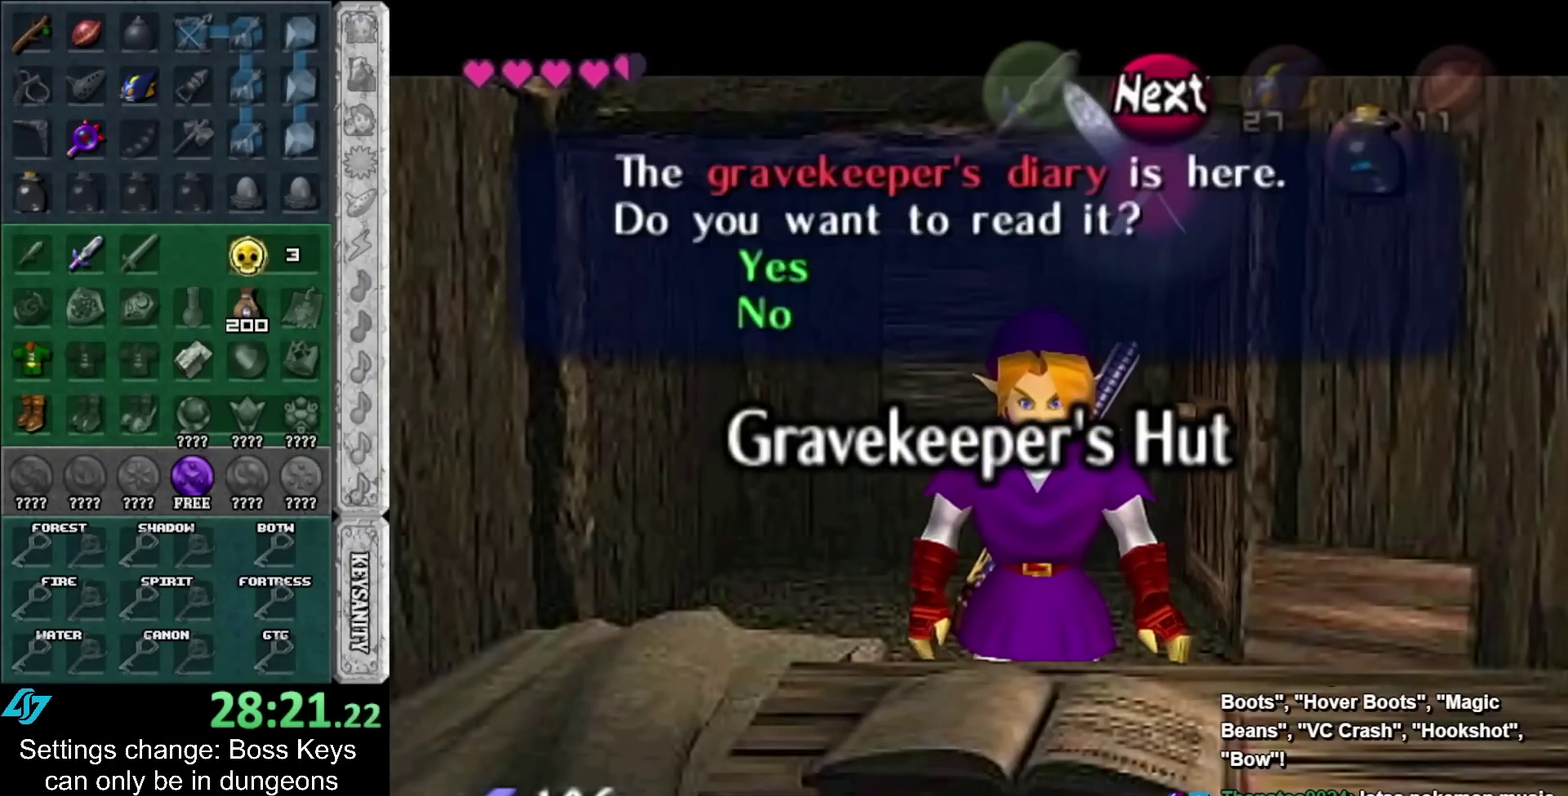
{"buttons": [], "left_stick": "center"}
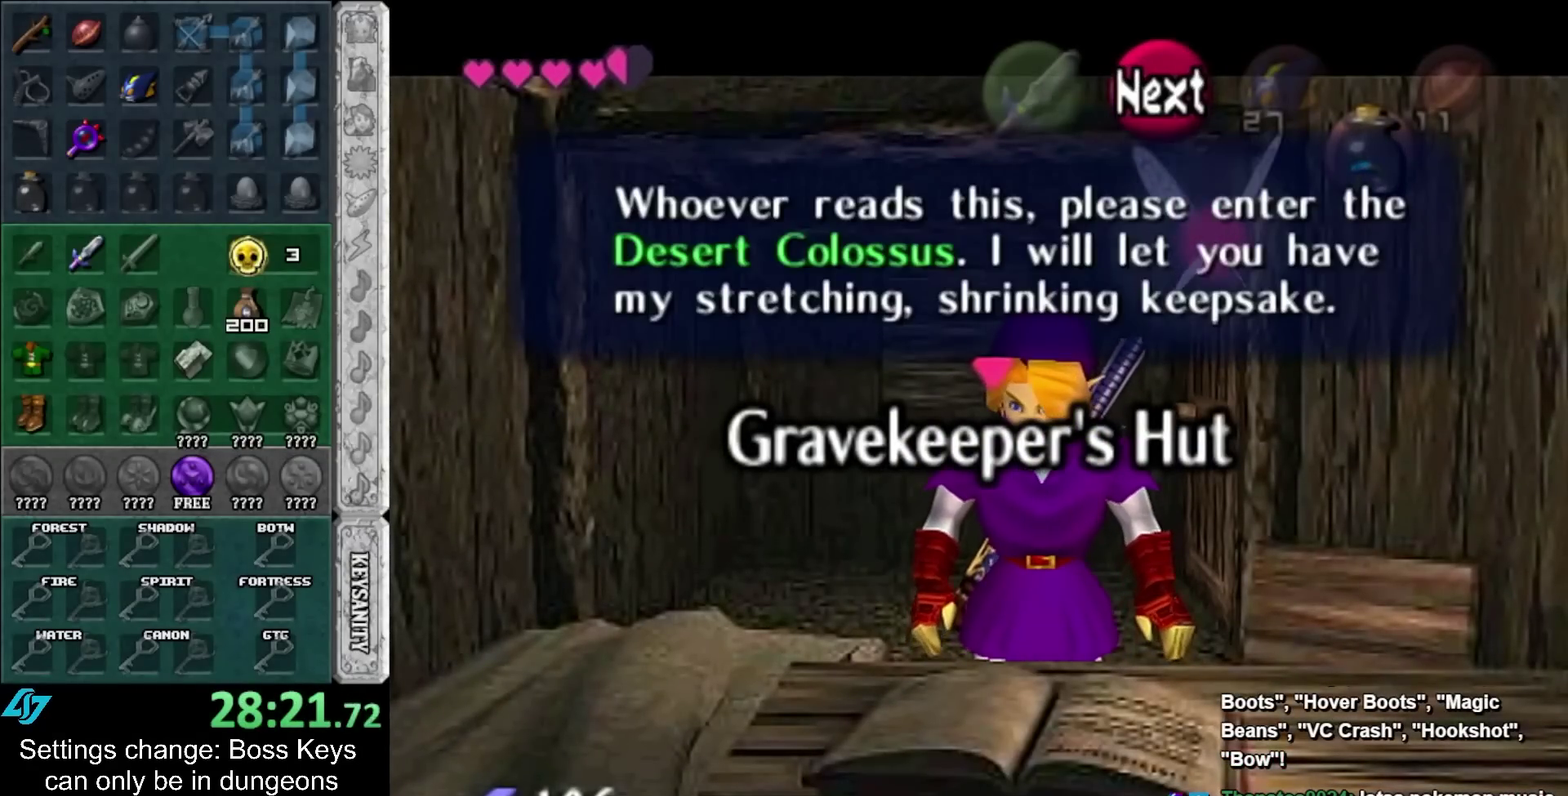
{"buttons": [], "left_stick": "center"}
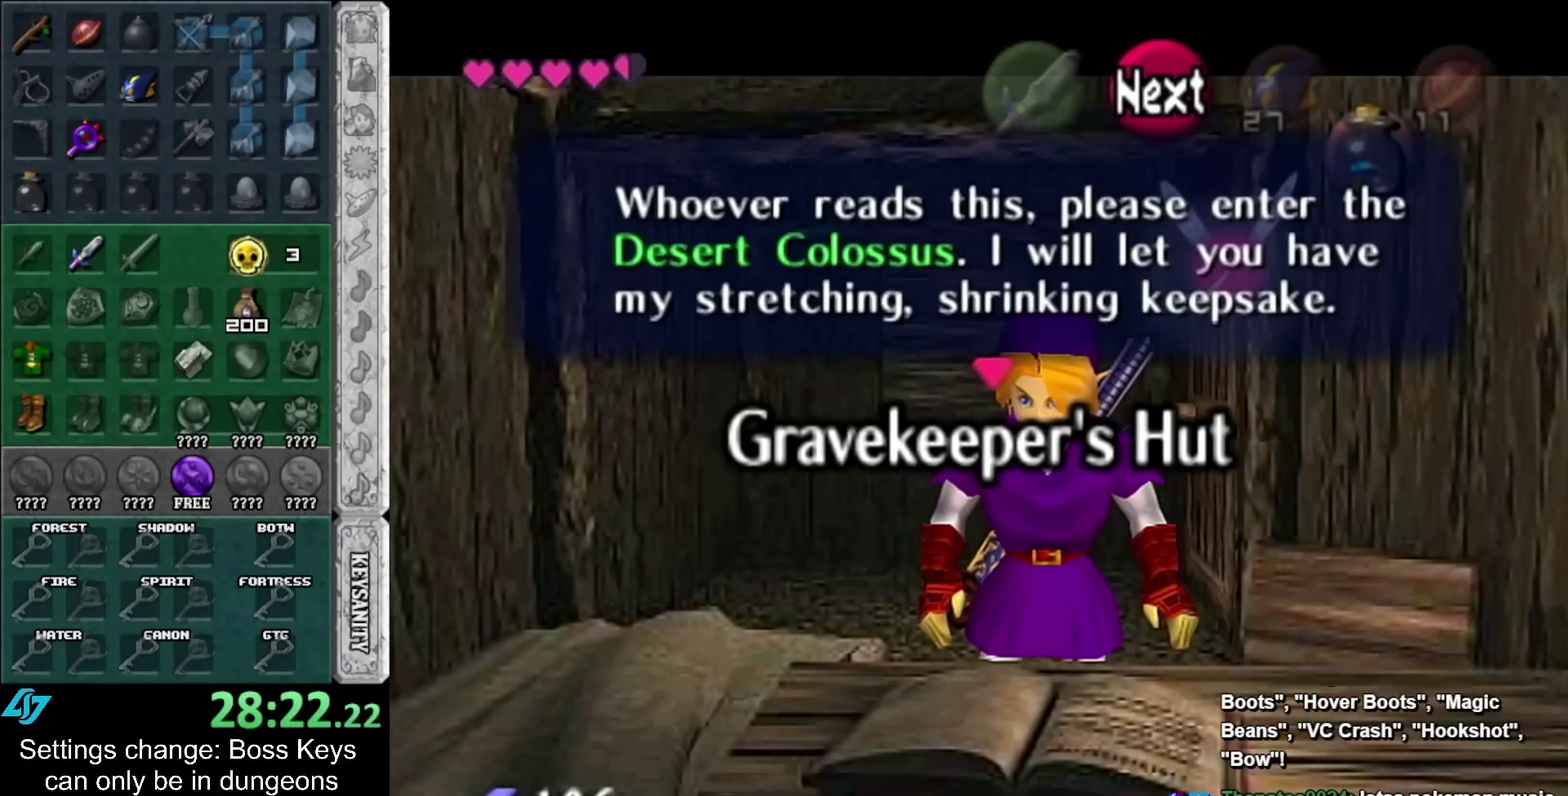
{"buttons": ["B"], "left_stick": "up"}
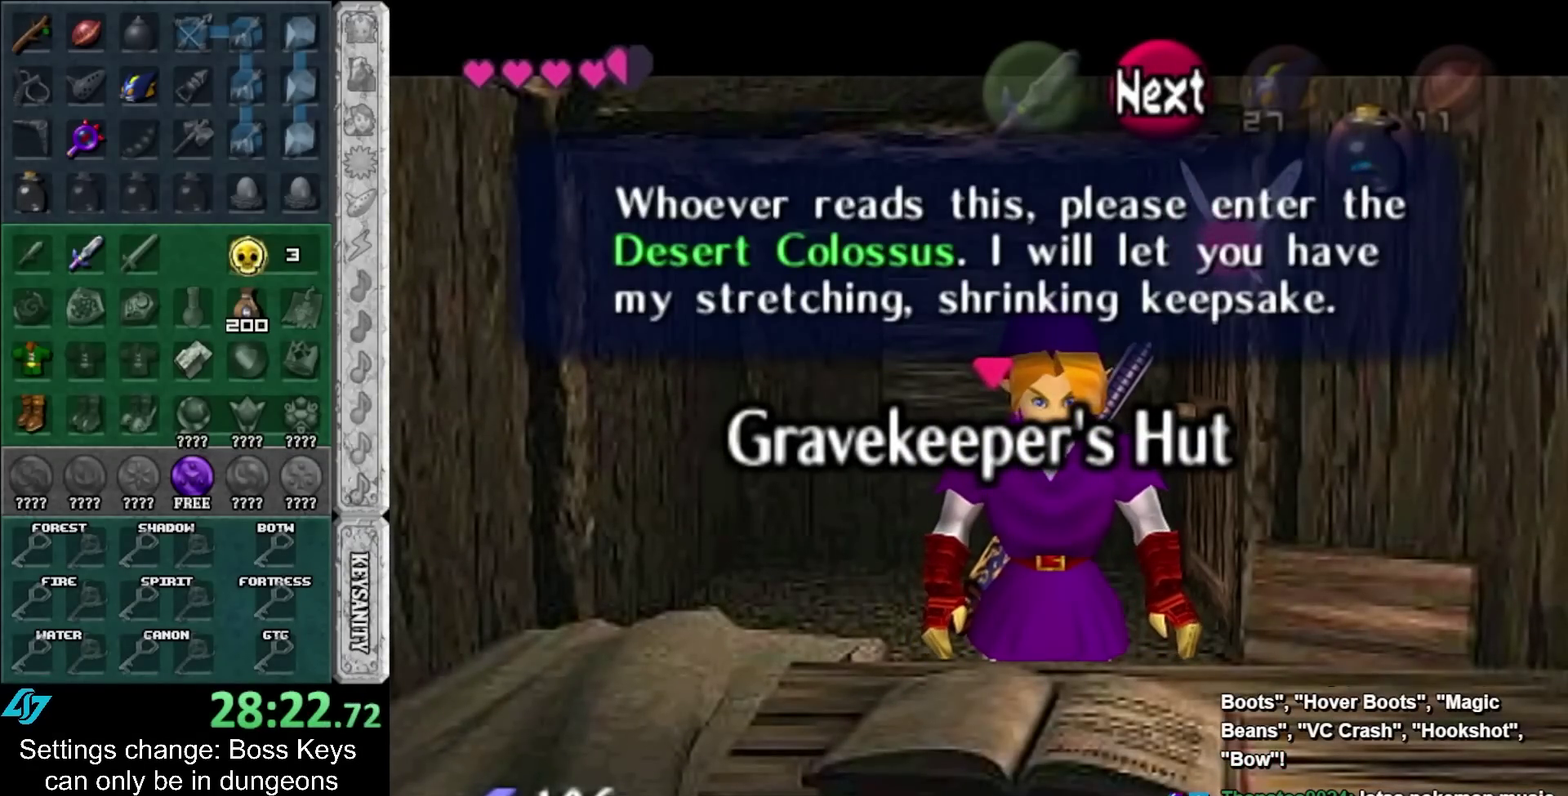
{"buttons": [], "left_stick": "up"}
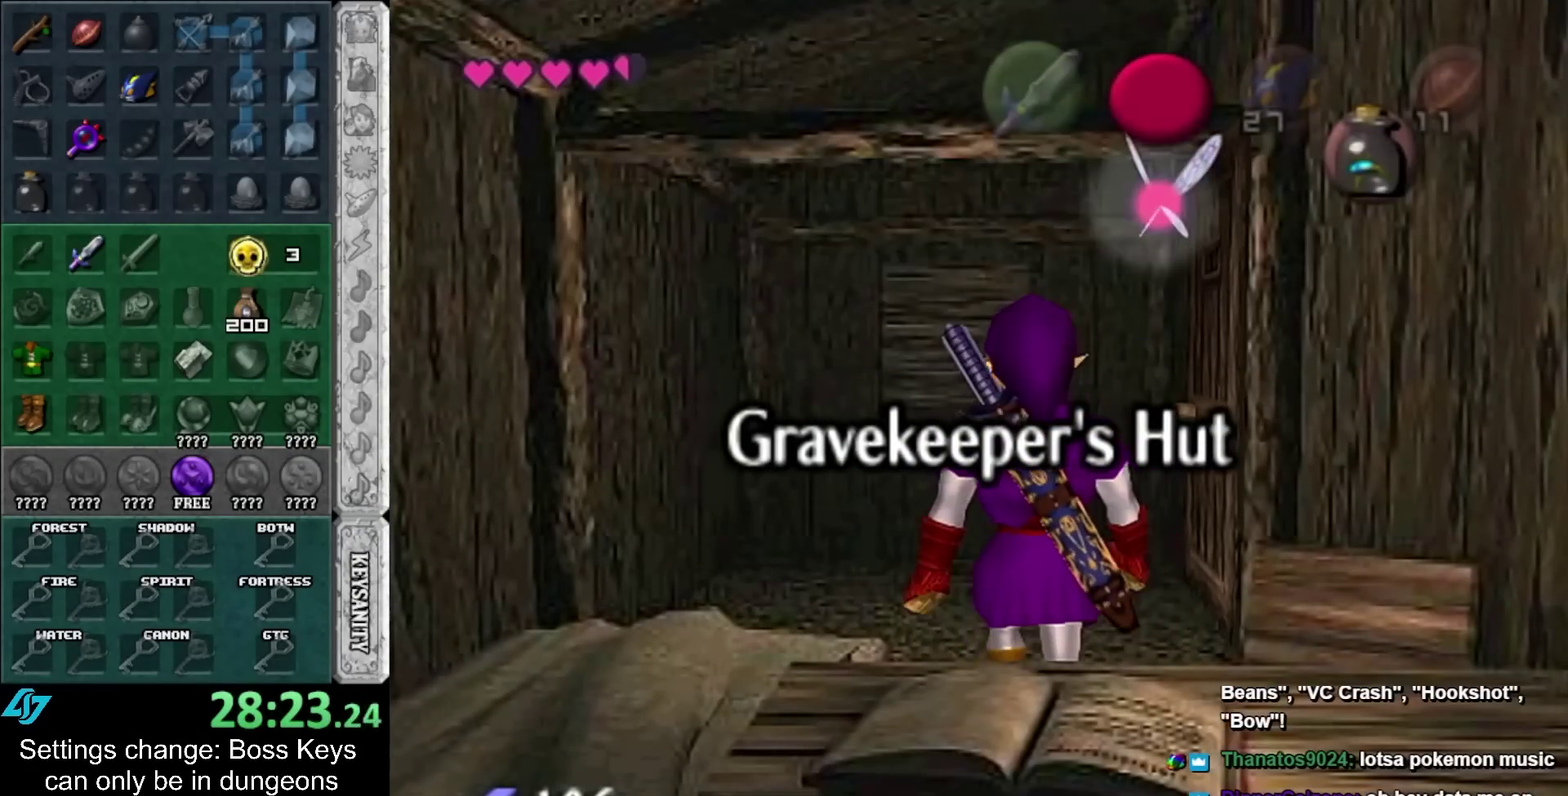
{"buttons": [], "left_stick": "right"}
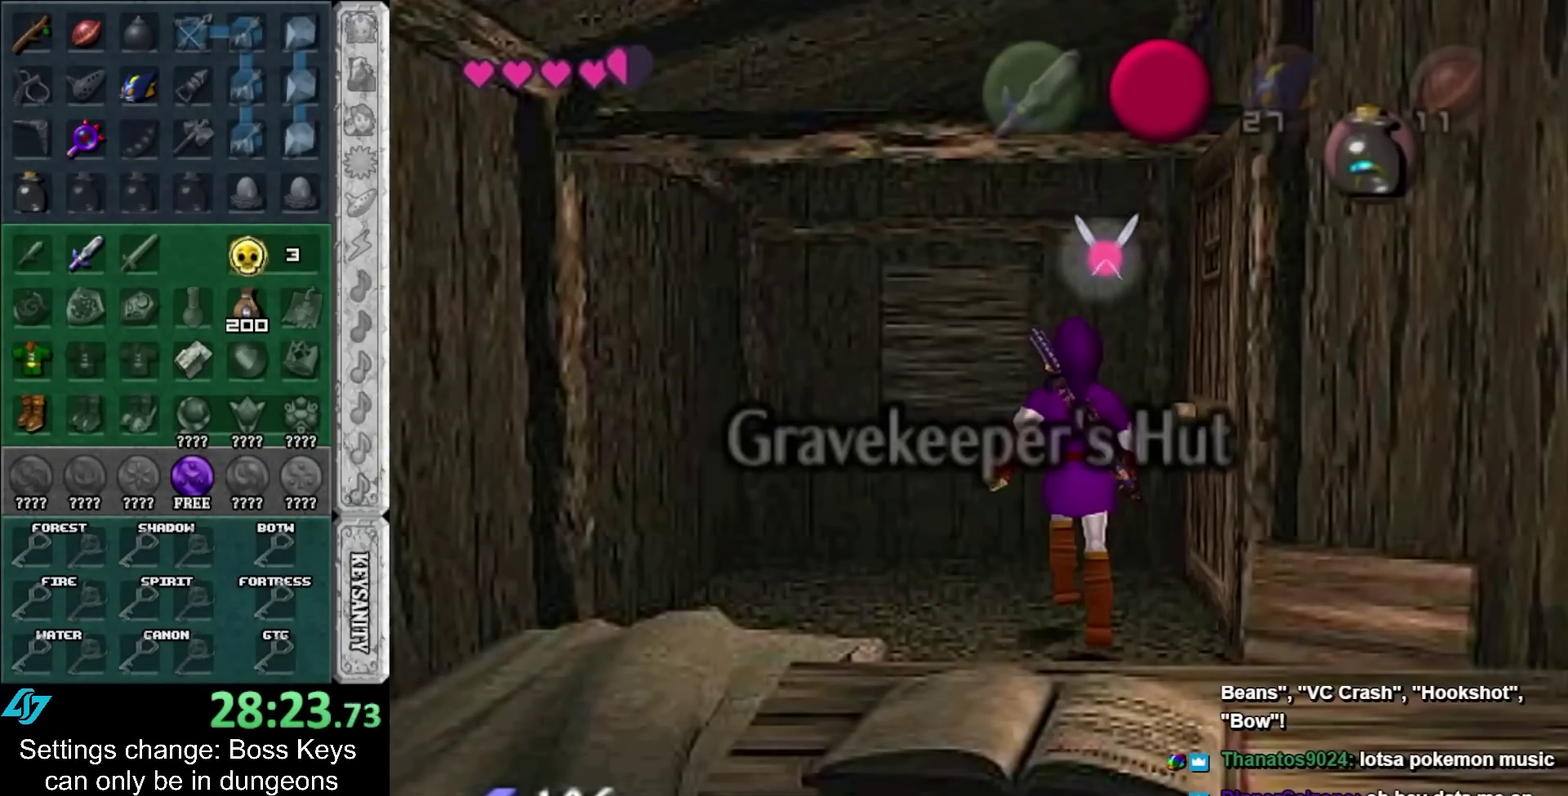
{"buttons": ["A"], "left_stick": "center"}
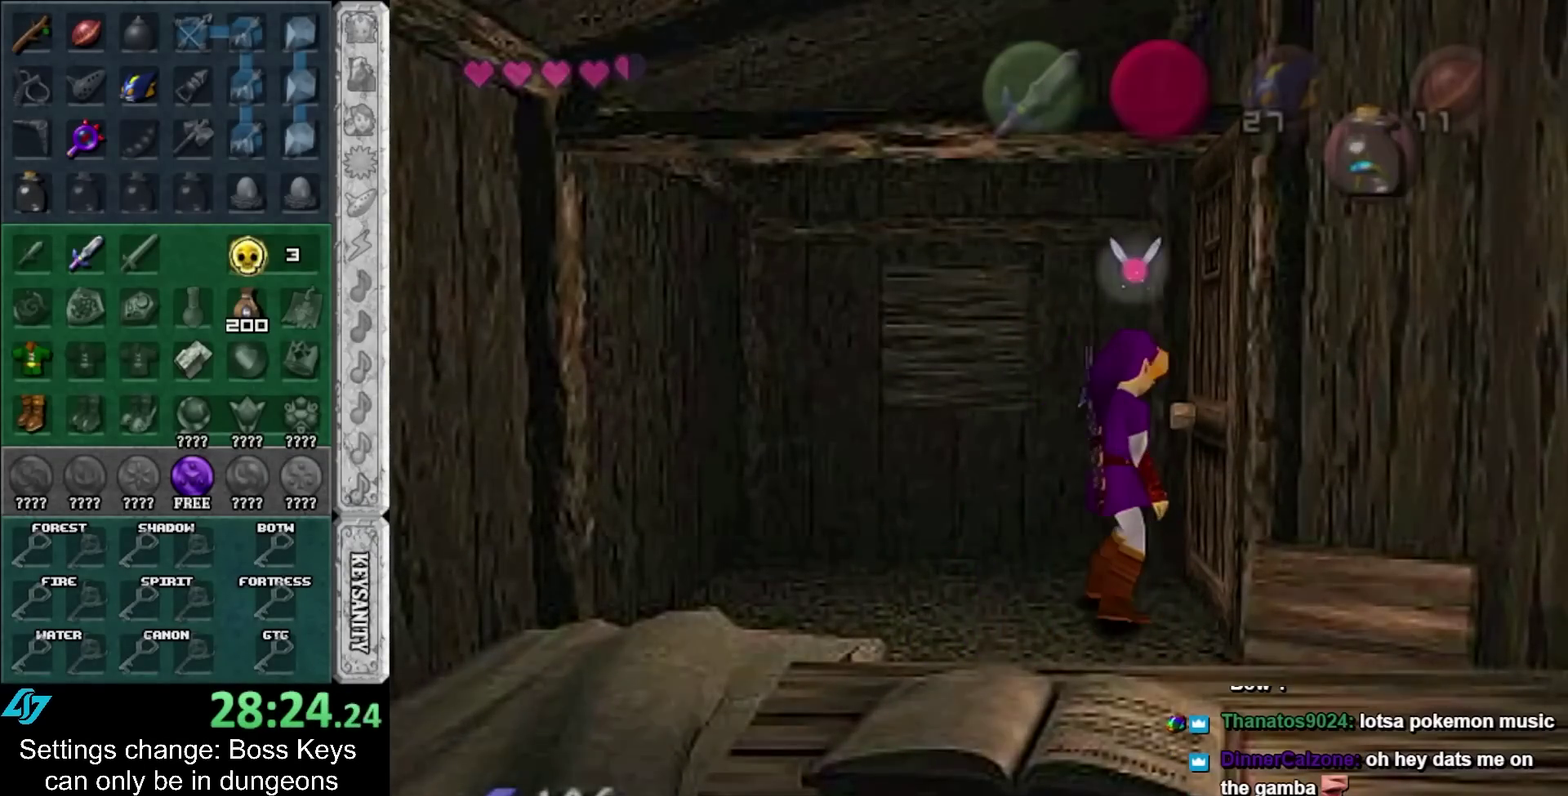
{"buttons": [], "left_stick": "up"}
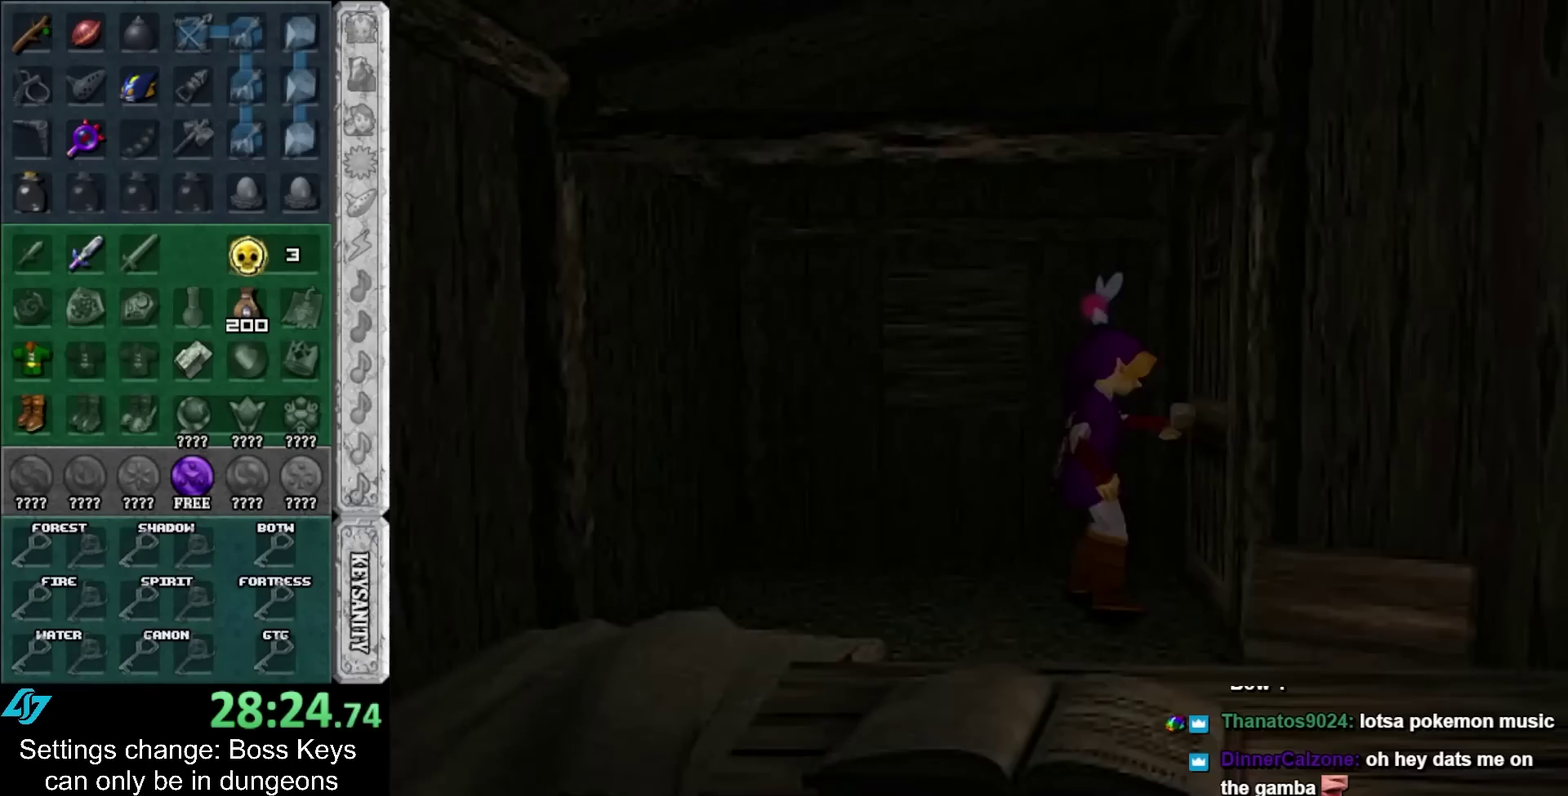
{"buttons": [], "left_stick": "up"}
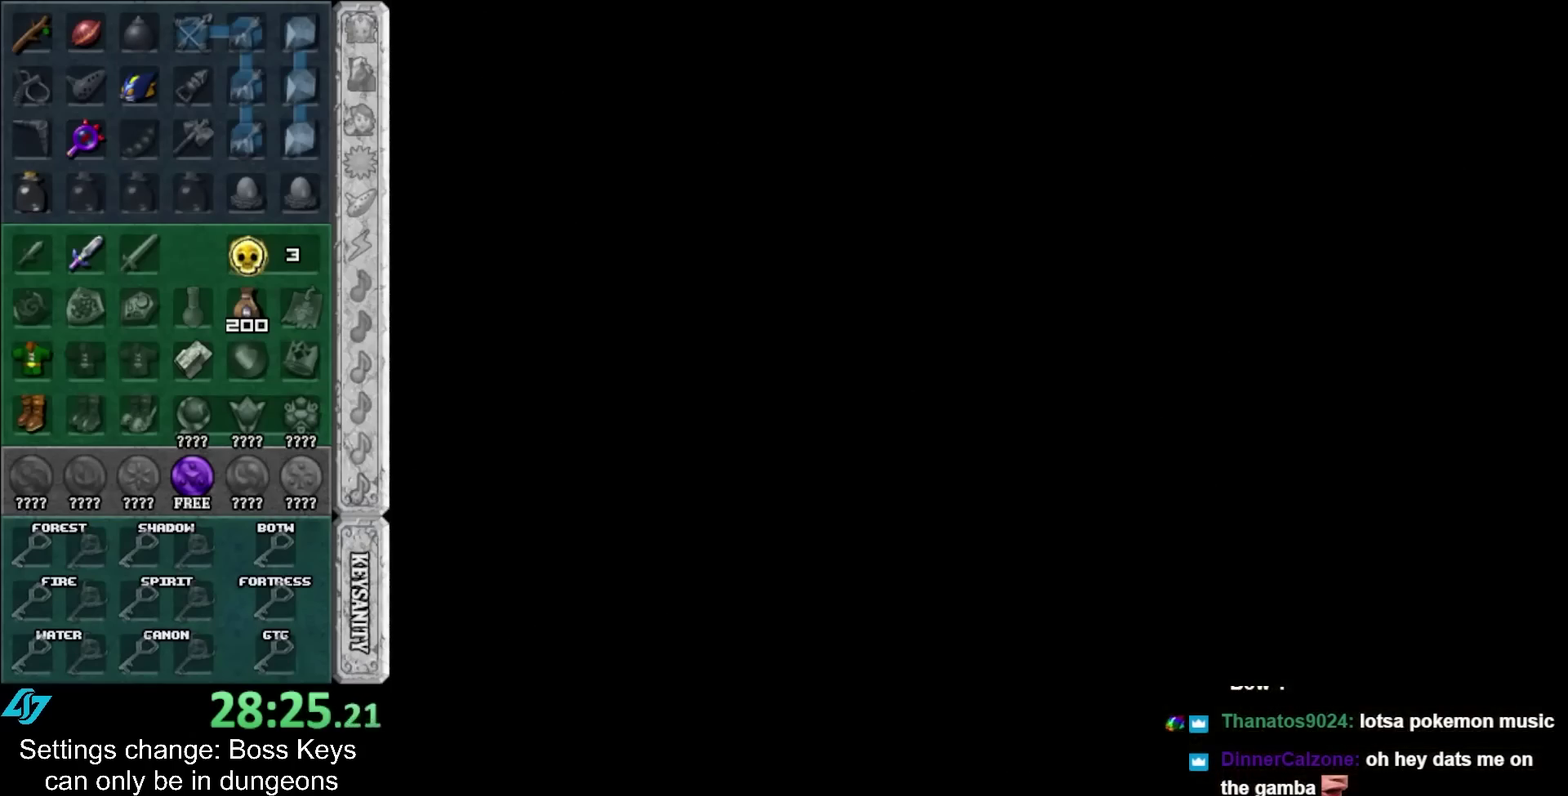
{"buttons": ["A"], "left_stick": "down"}
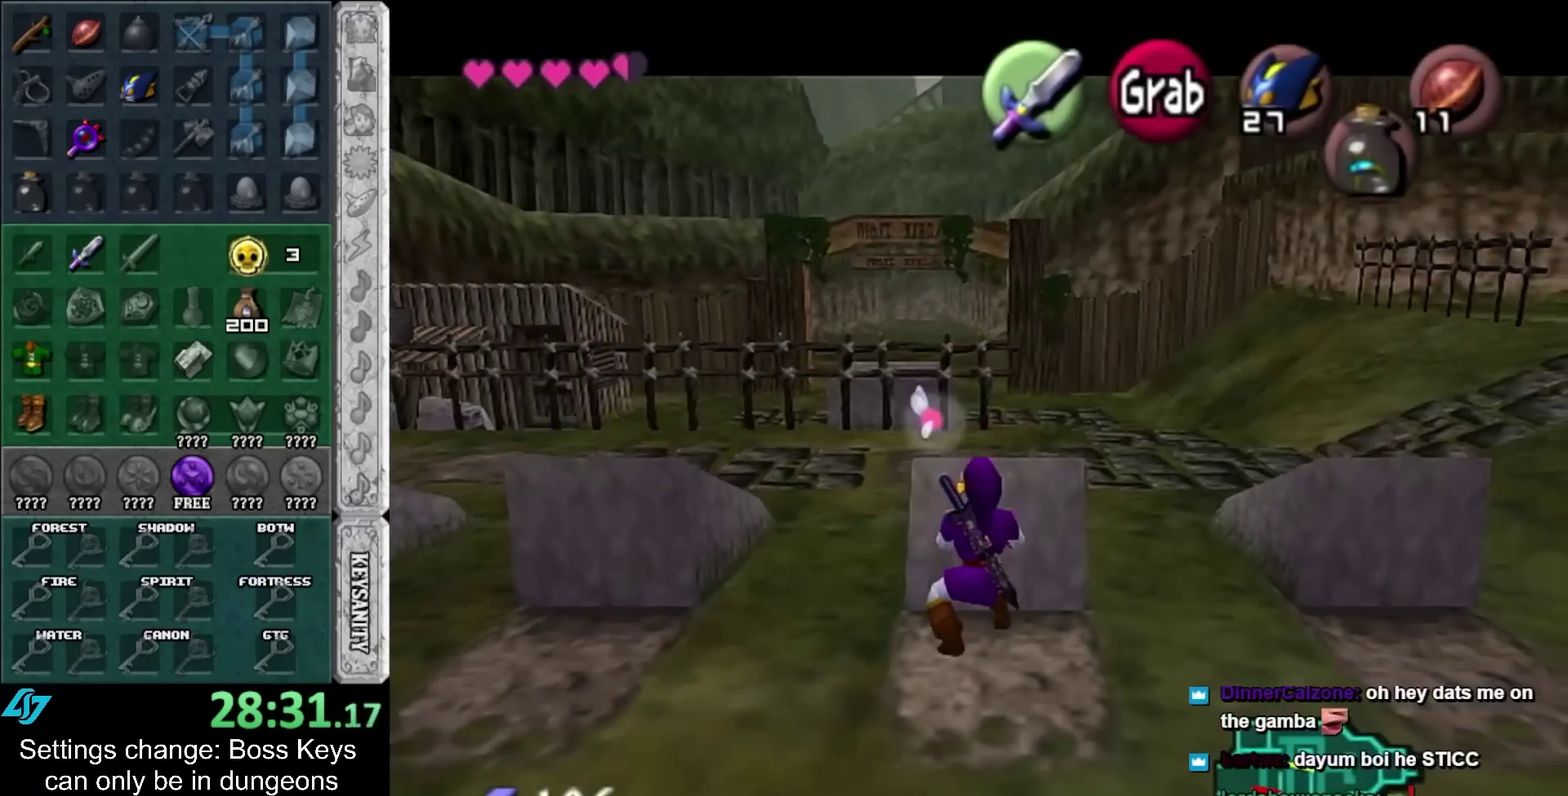
{"buttons": [], "left_stick": "center"}
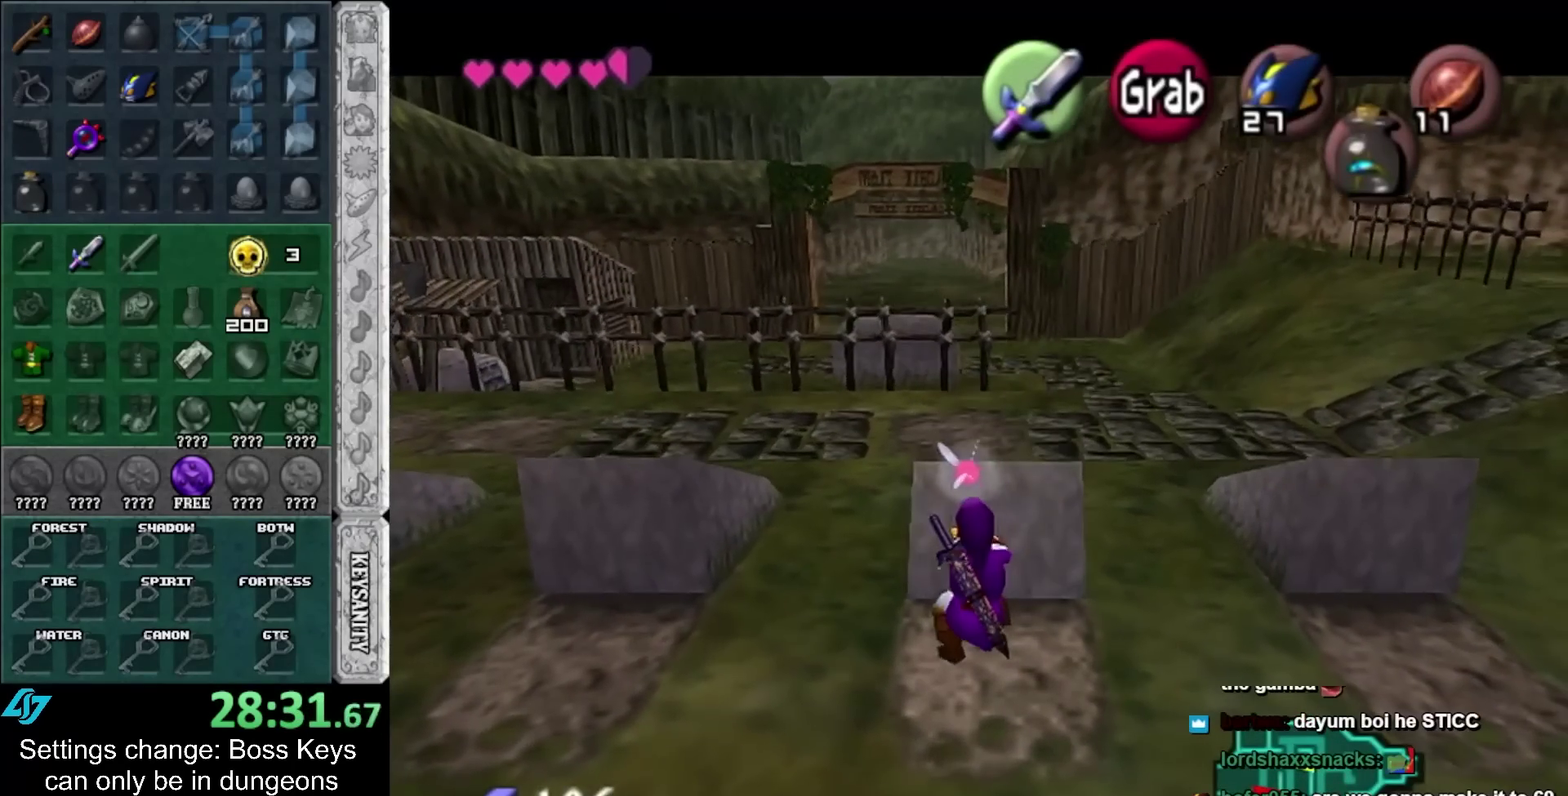
{"buttons": [], "left_stick": "center"}
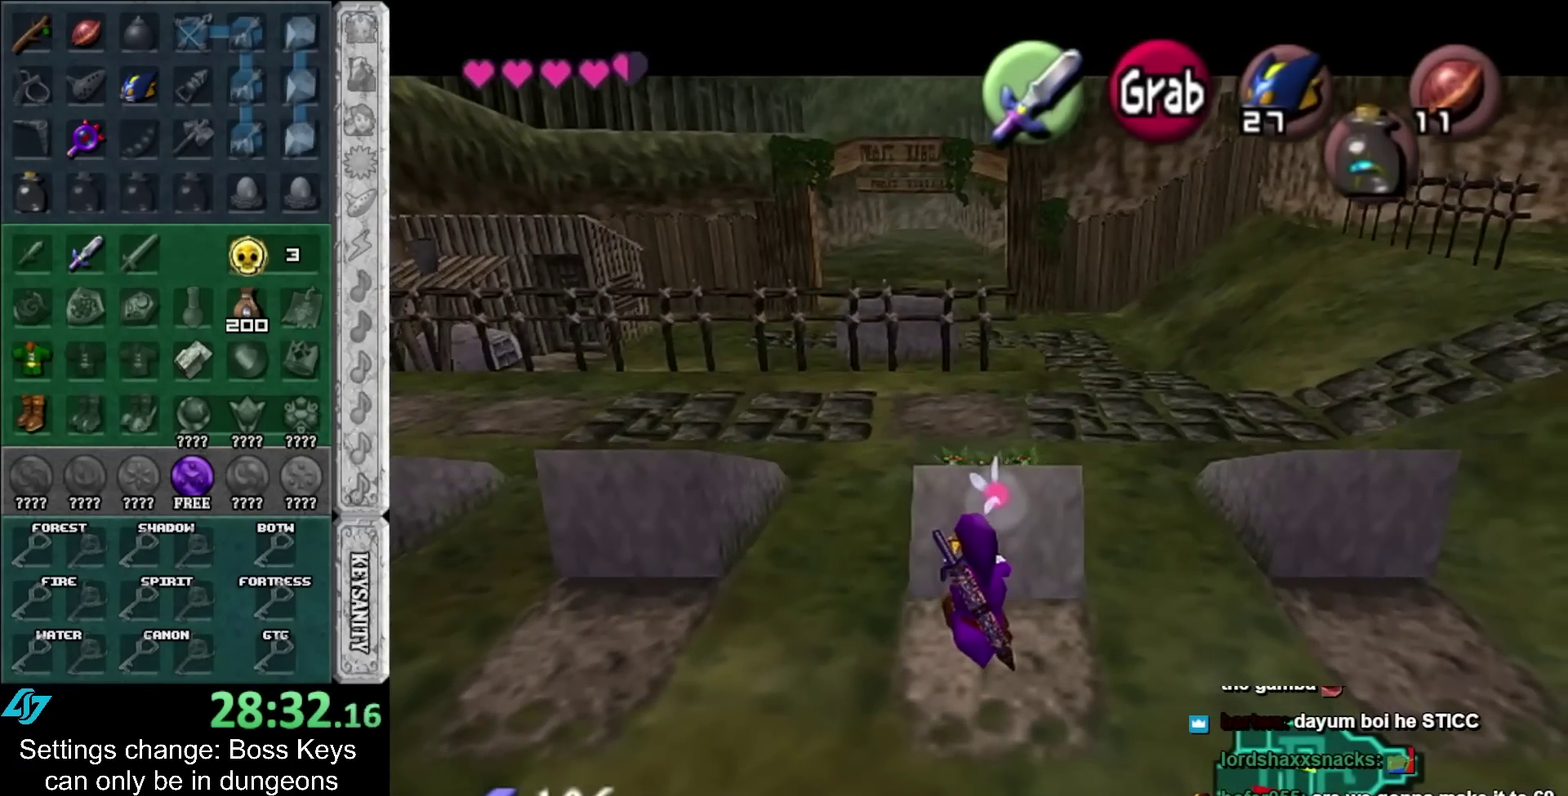
{"buttons": [], "left_stick": "center"}
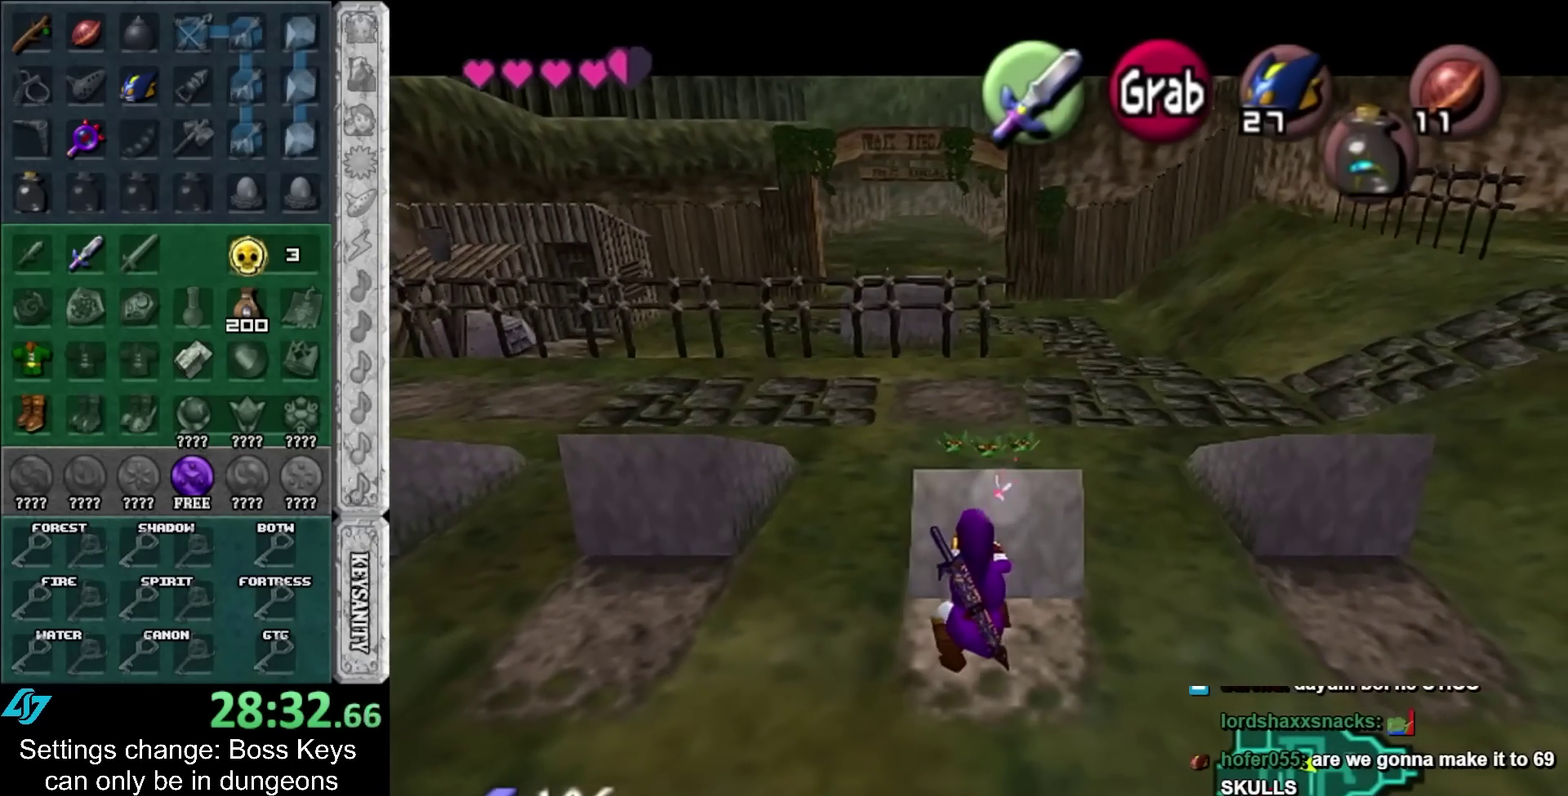
{"buttons": [], "left_stick": "up-right"}
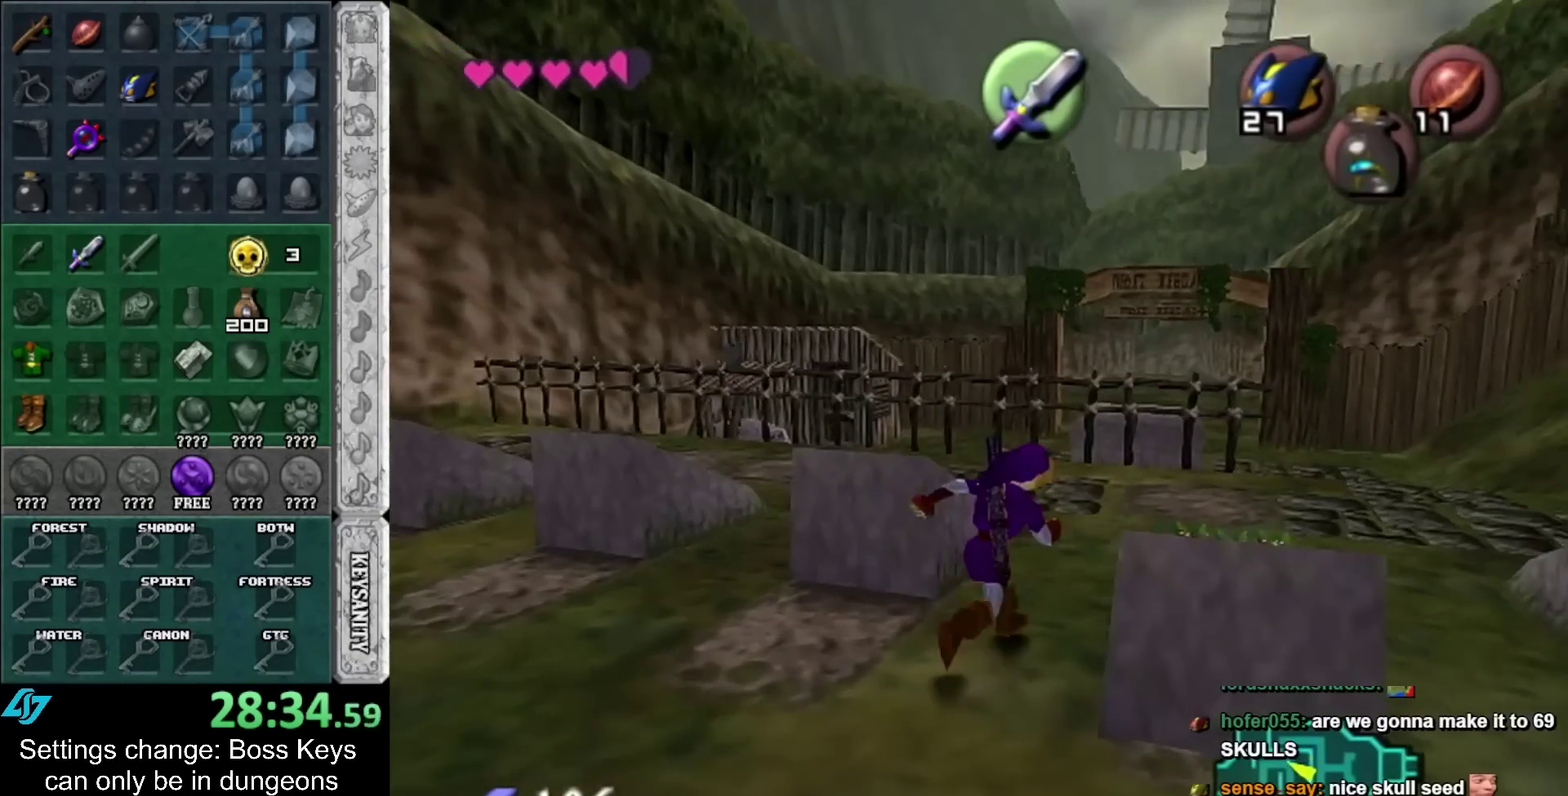
{"buttons": [], "left_stick": "center"}
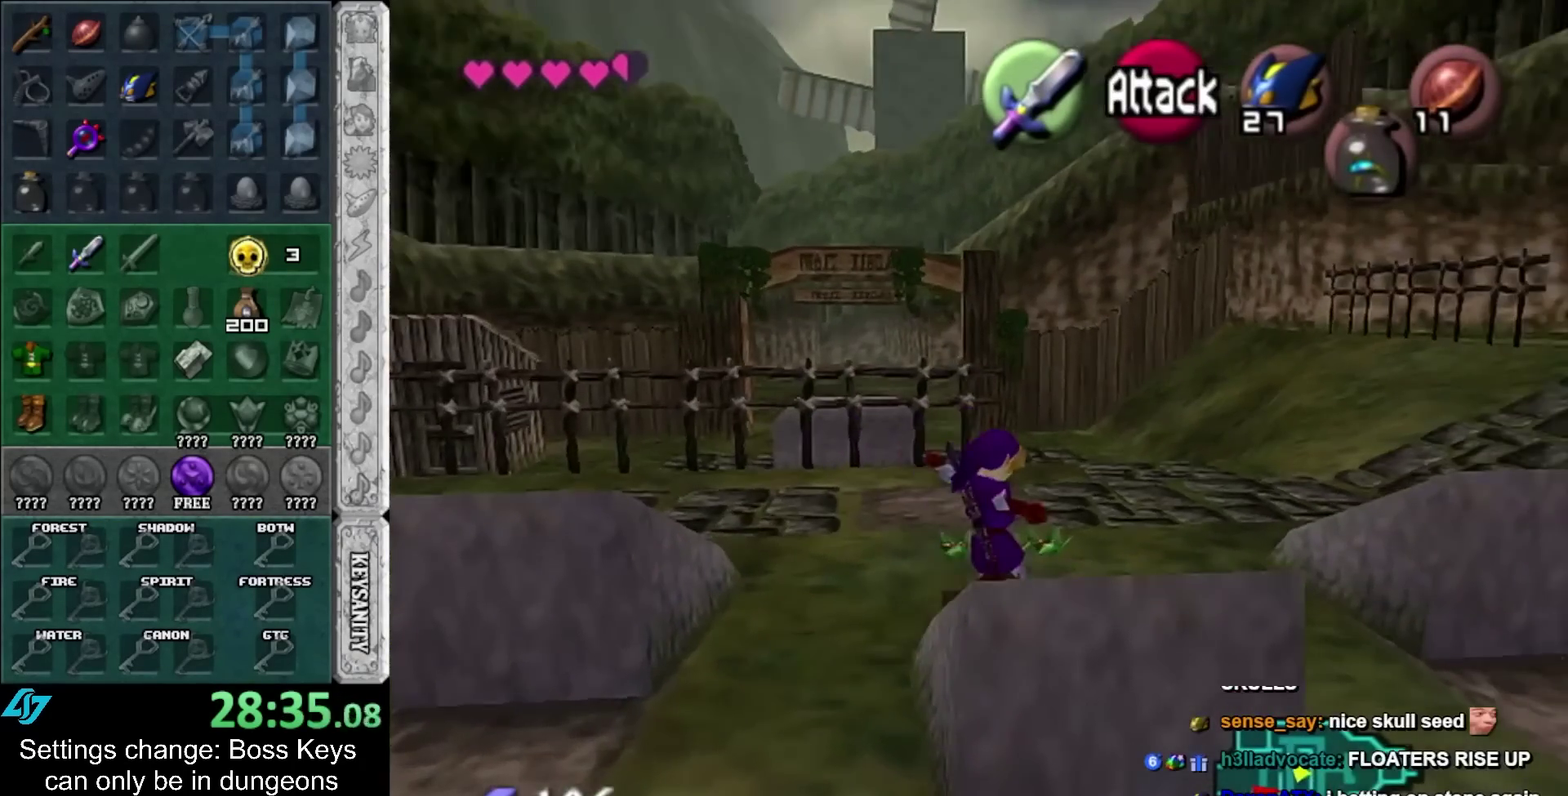
{"buttons": [], "left_stick": "center"}
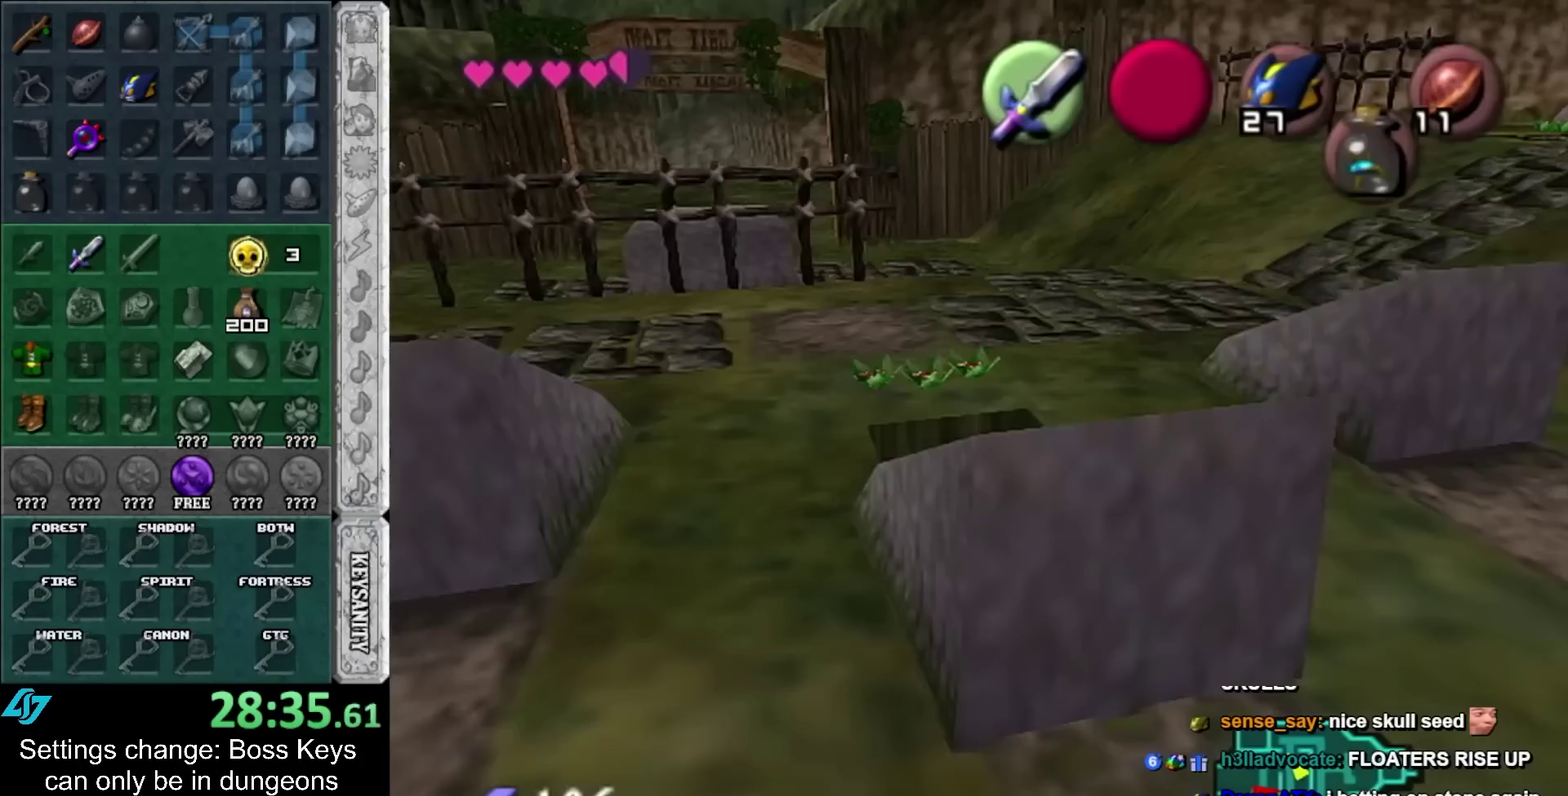
{"buttons": [], "left_stick": "center"}
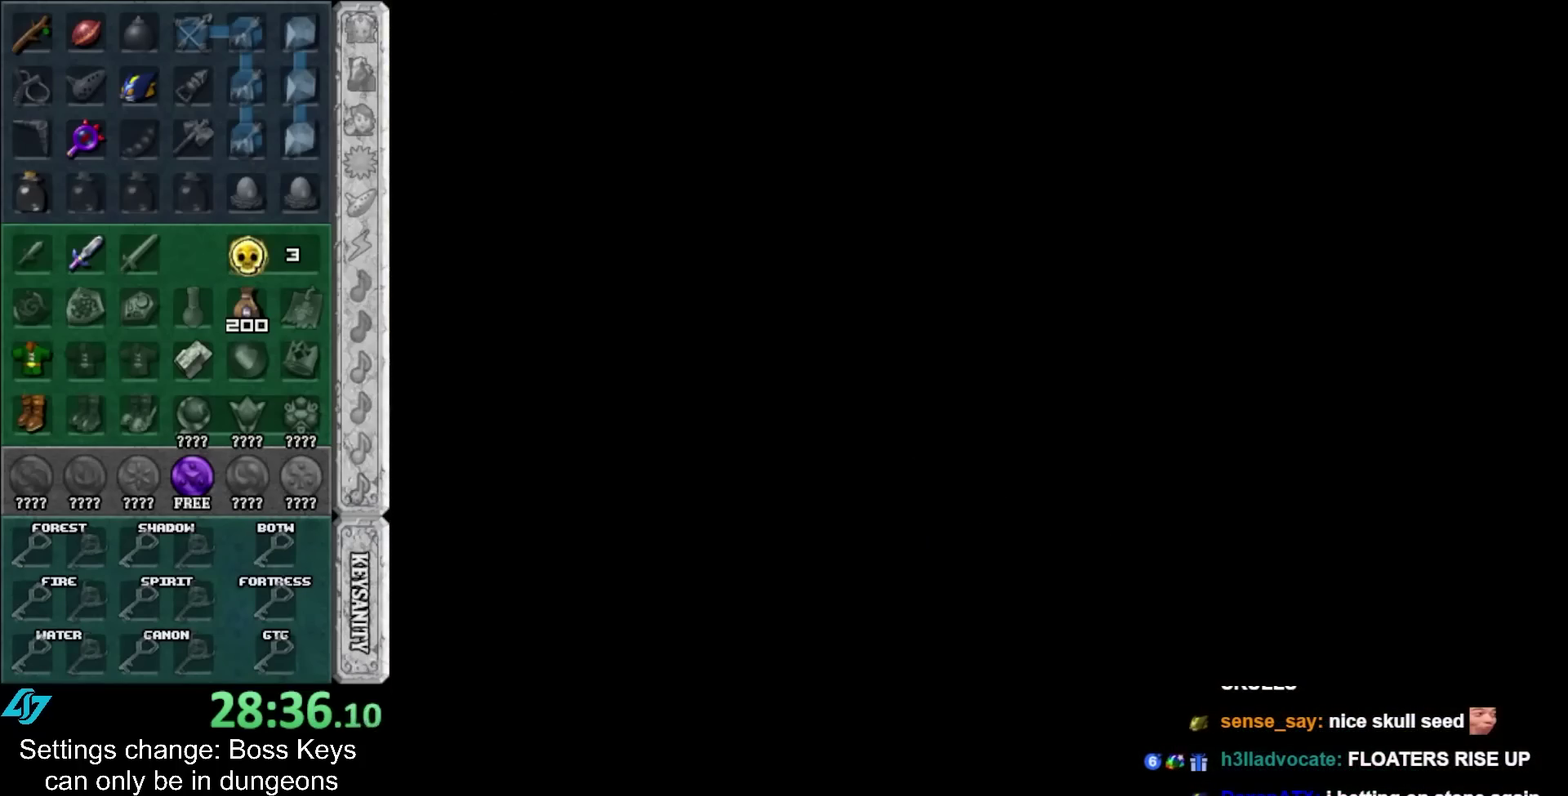
{"buttons": [], "left_stick": "center"}
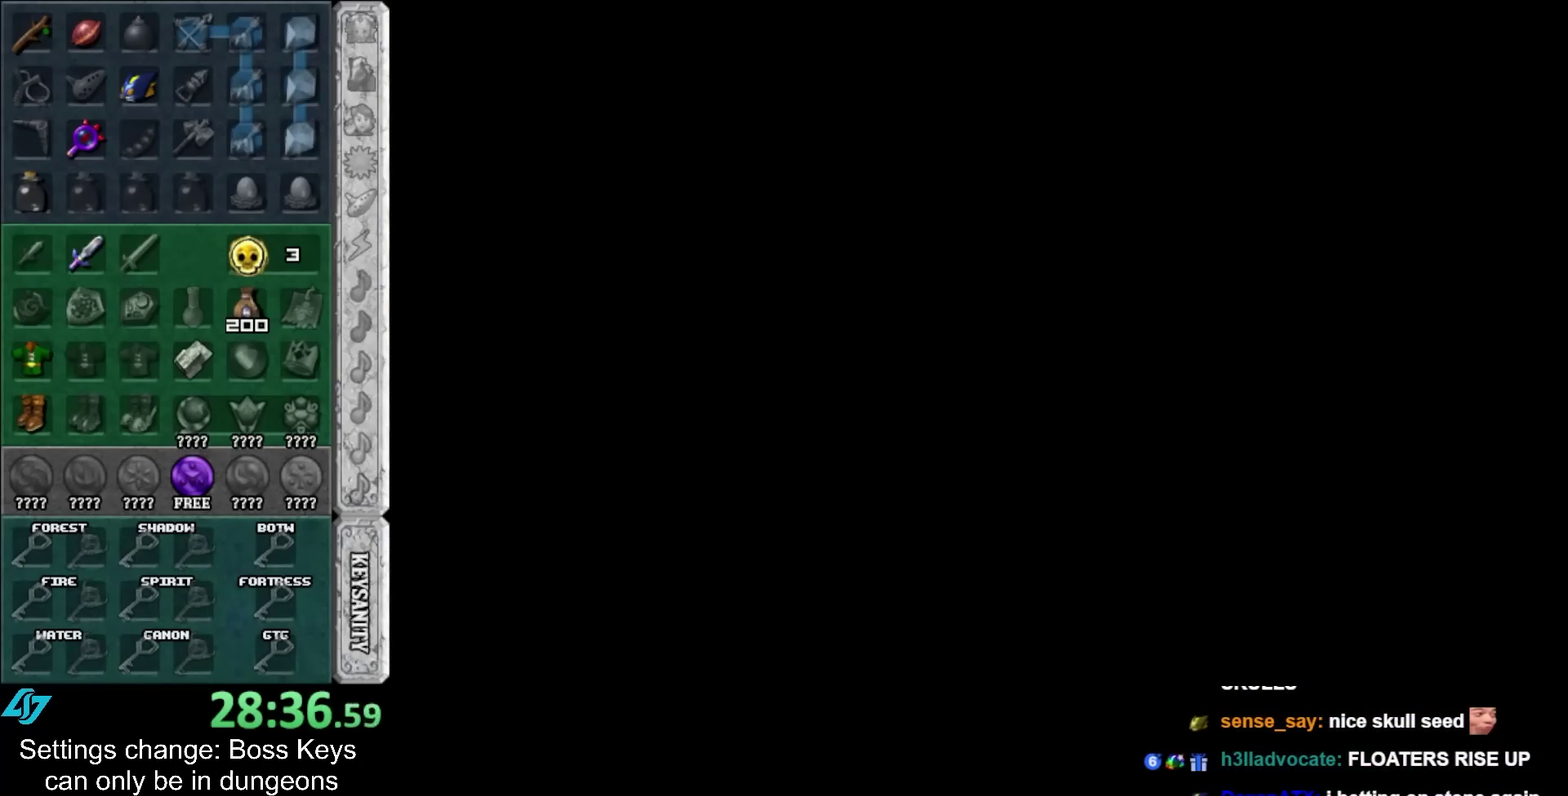
{"buttons": [], "left_stick": "center"}
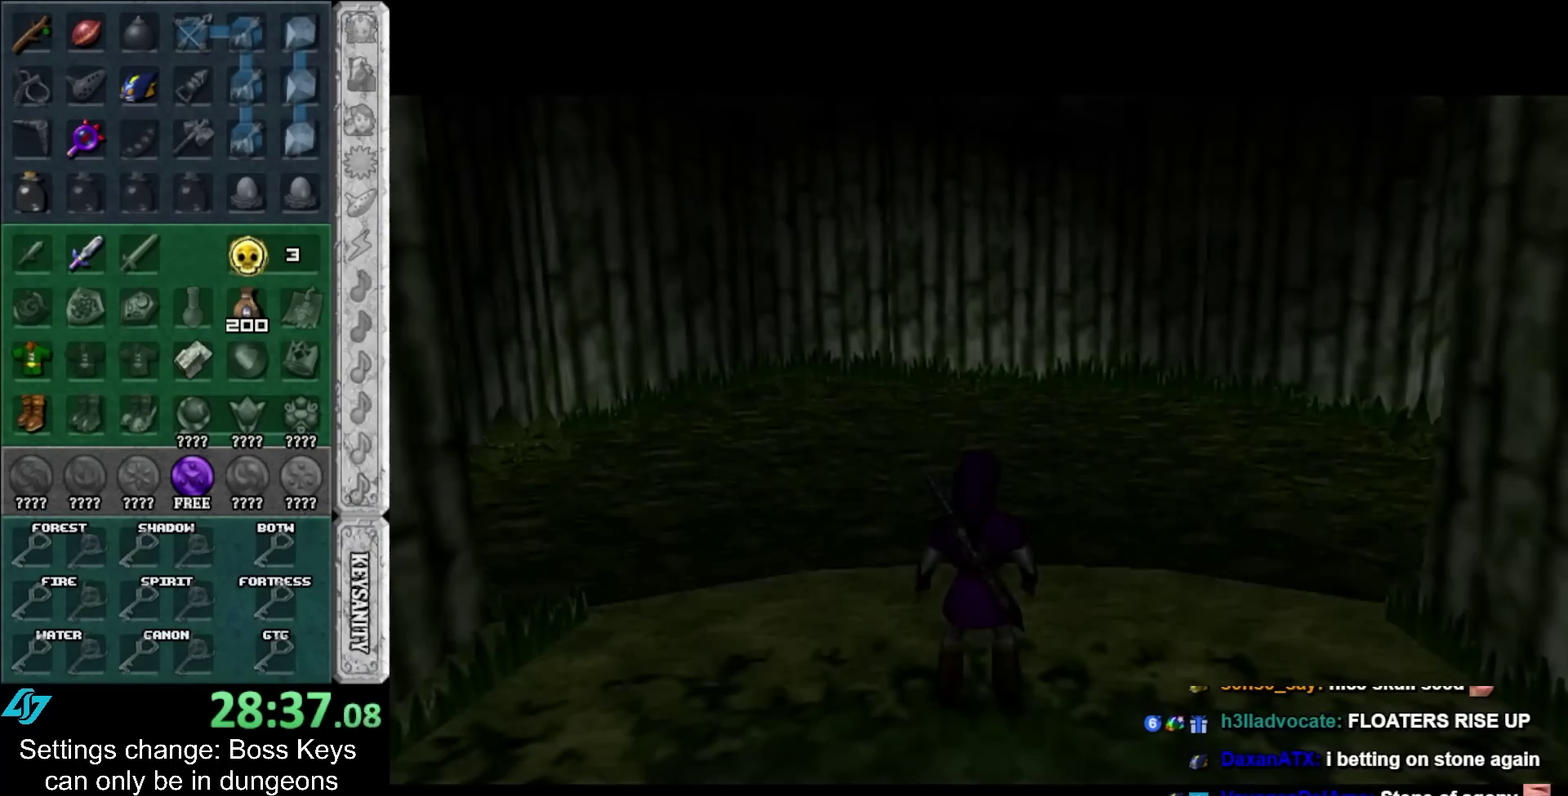
{"buttons": [], "left_stick": "up"}
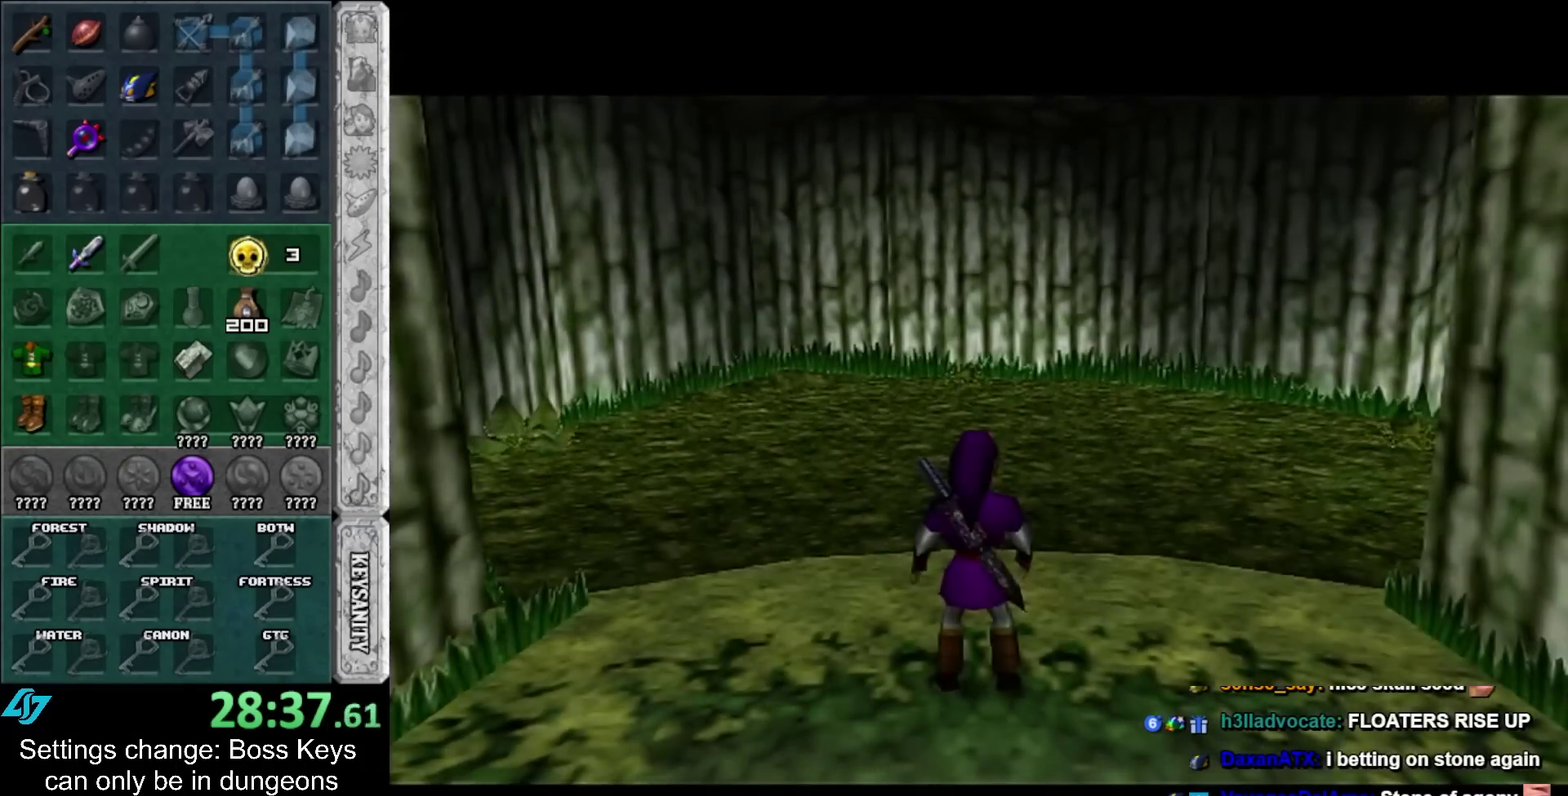
{"buttons": [], "left_stick": "up-left"}
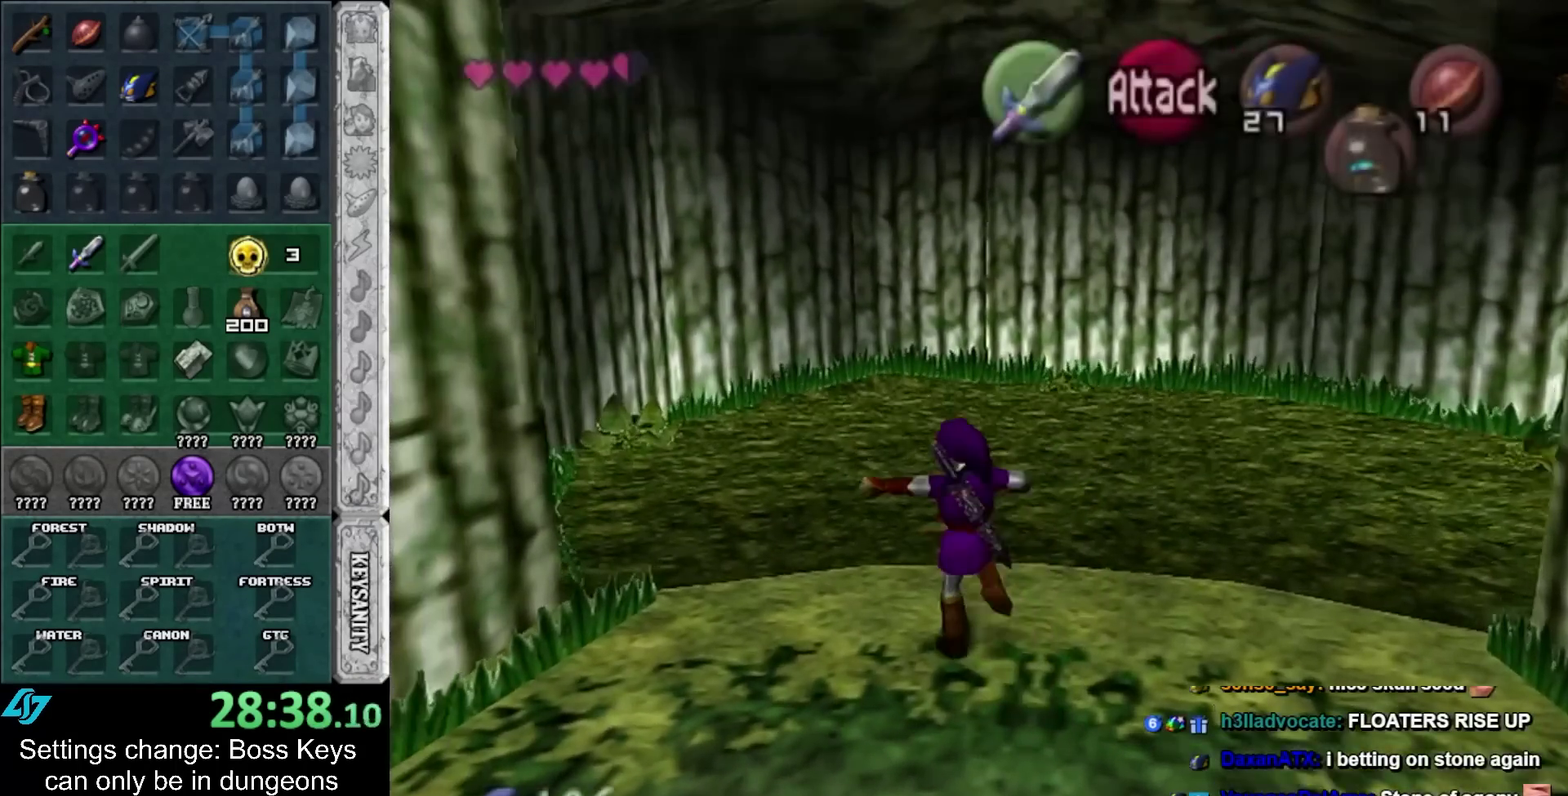
{"buttons": [], "left_stick": "up"}
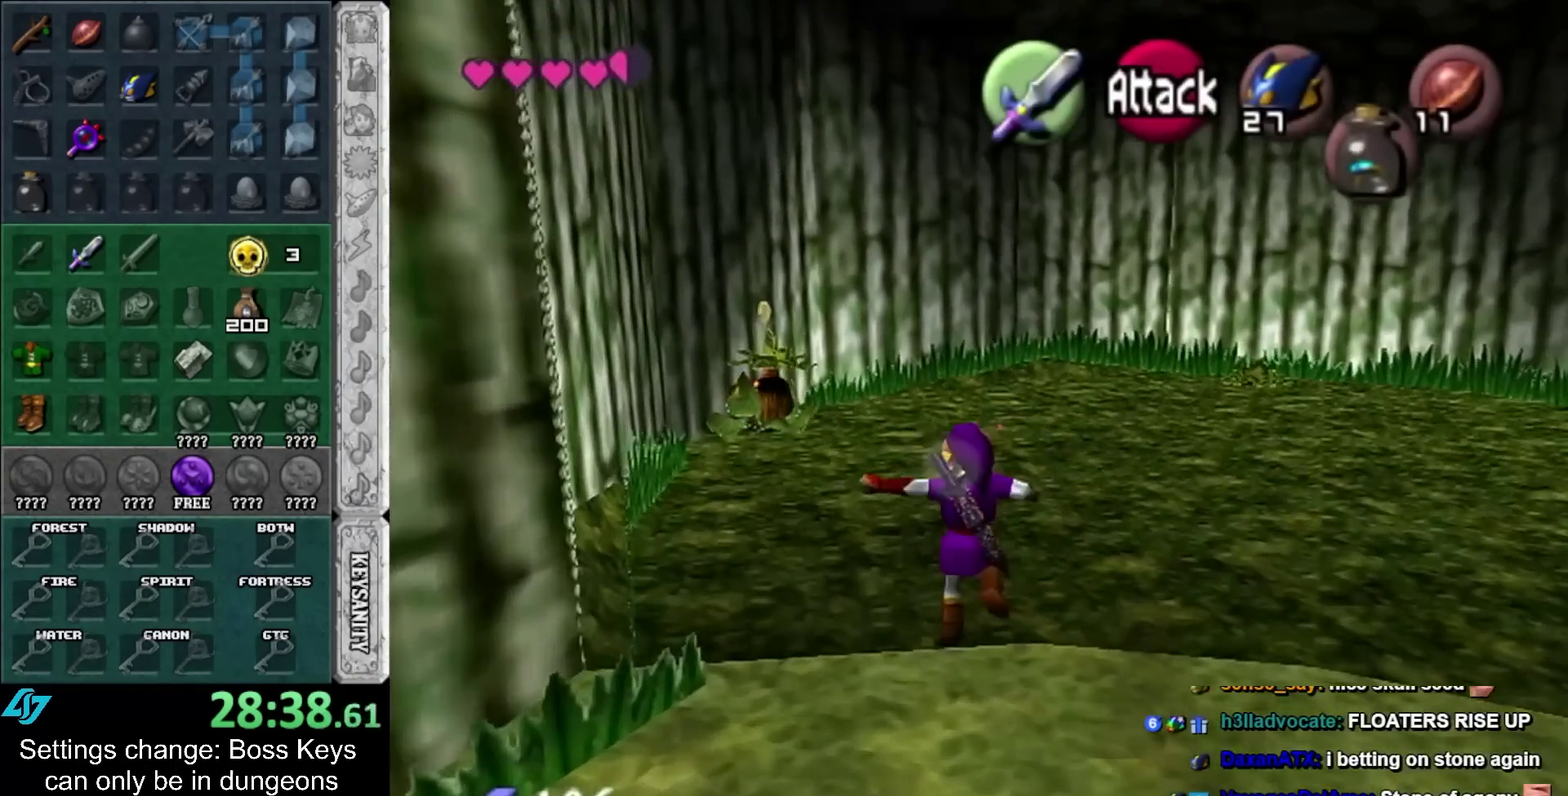
{"buttons": [], "left_stick": "up"}
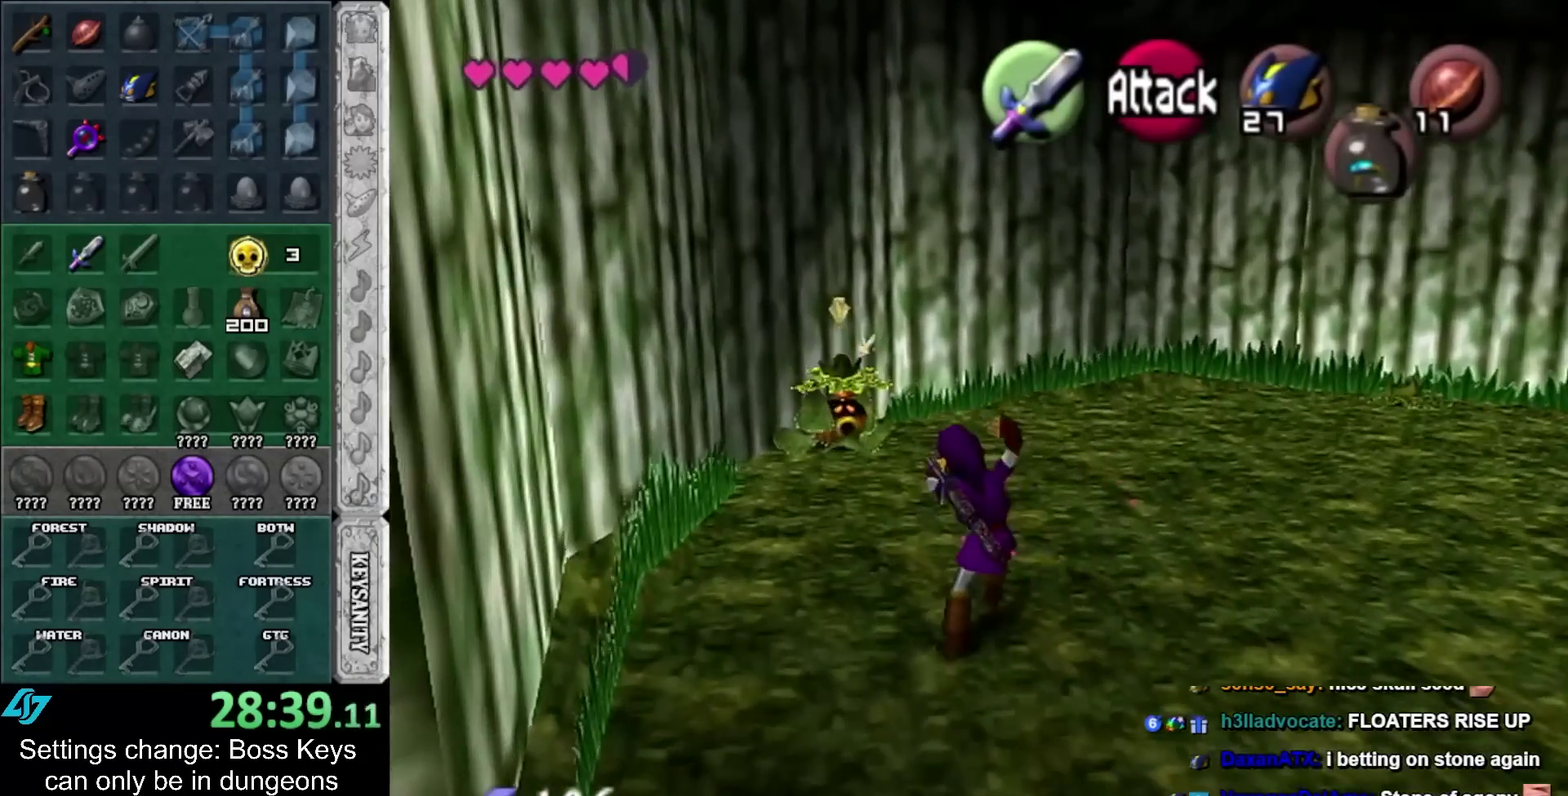
{"buttons": ["A"], "left_stick": "up"}
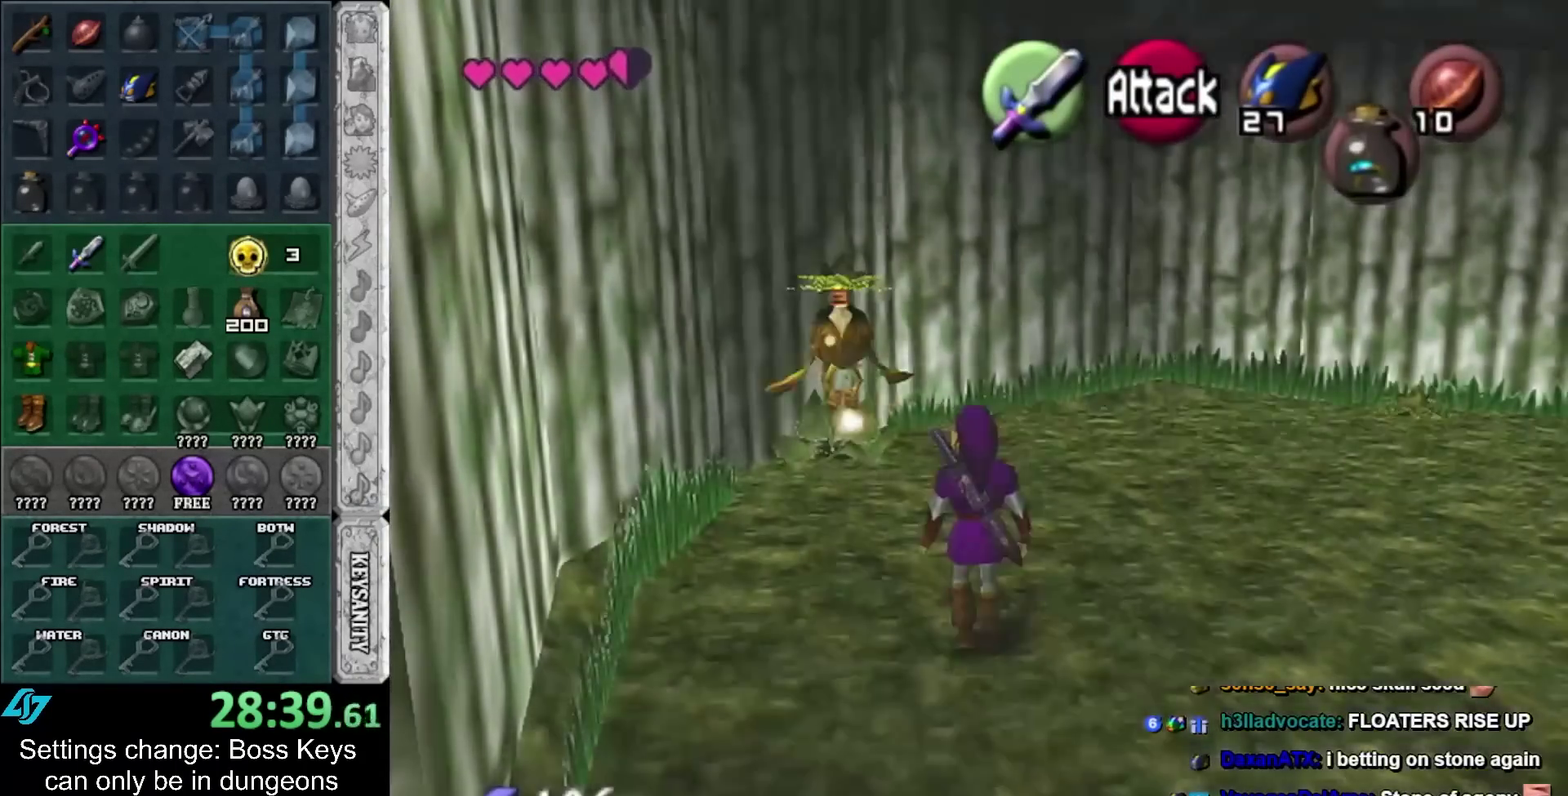
{"buttons": [], "left_stick": "up"}
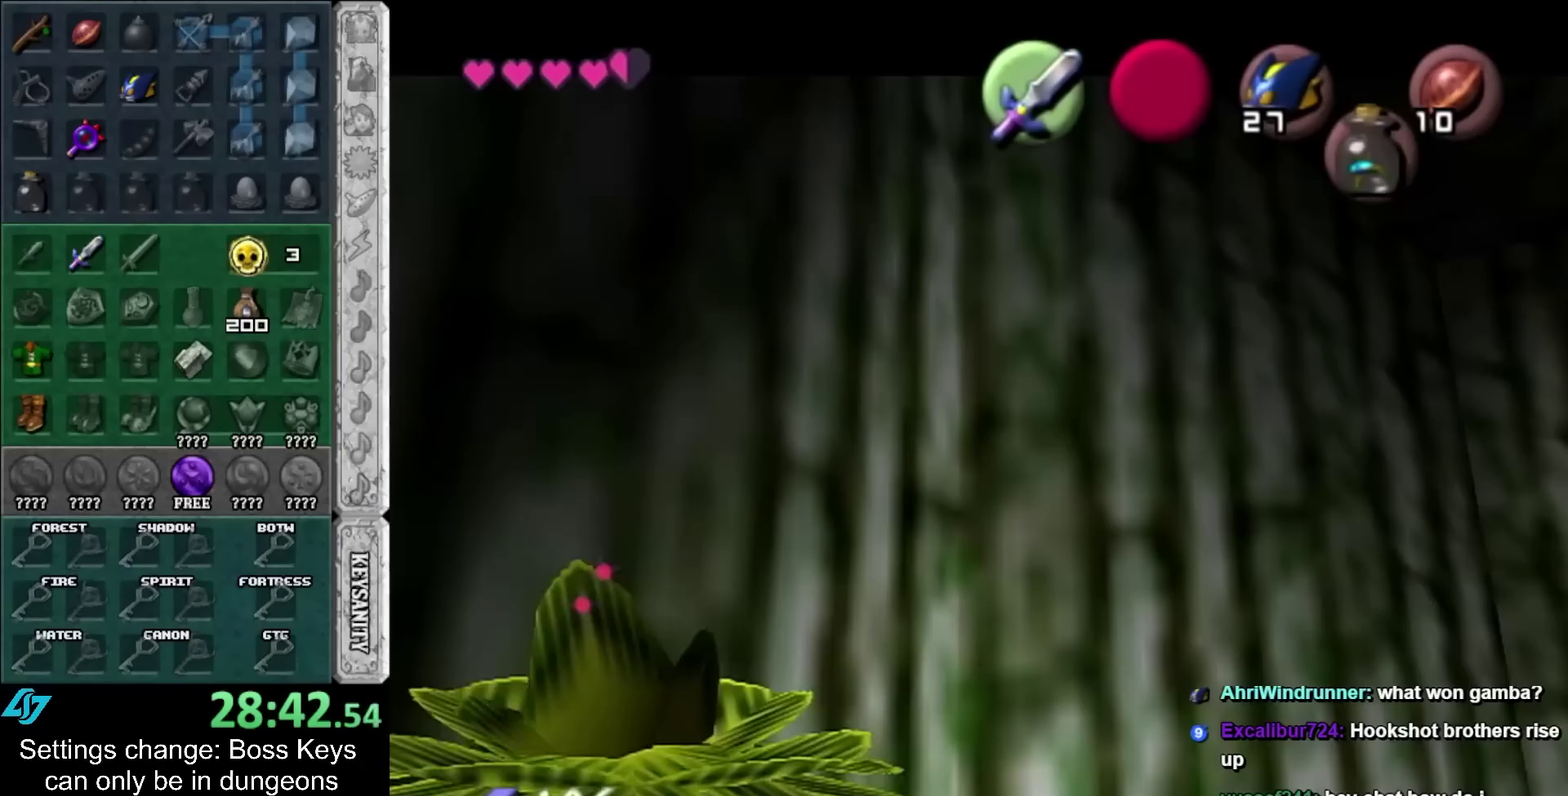
{"buttons": ["A", "B"], "left_stick": "up-right"}
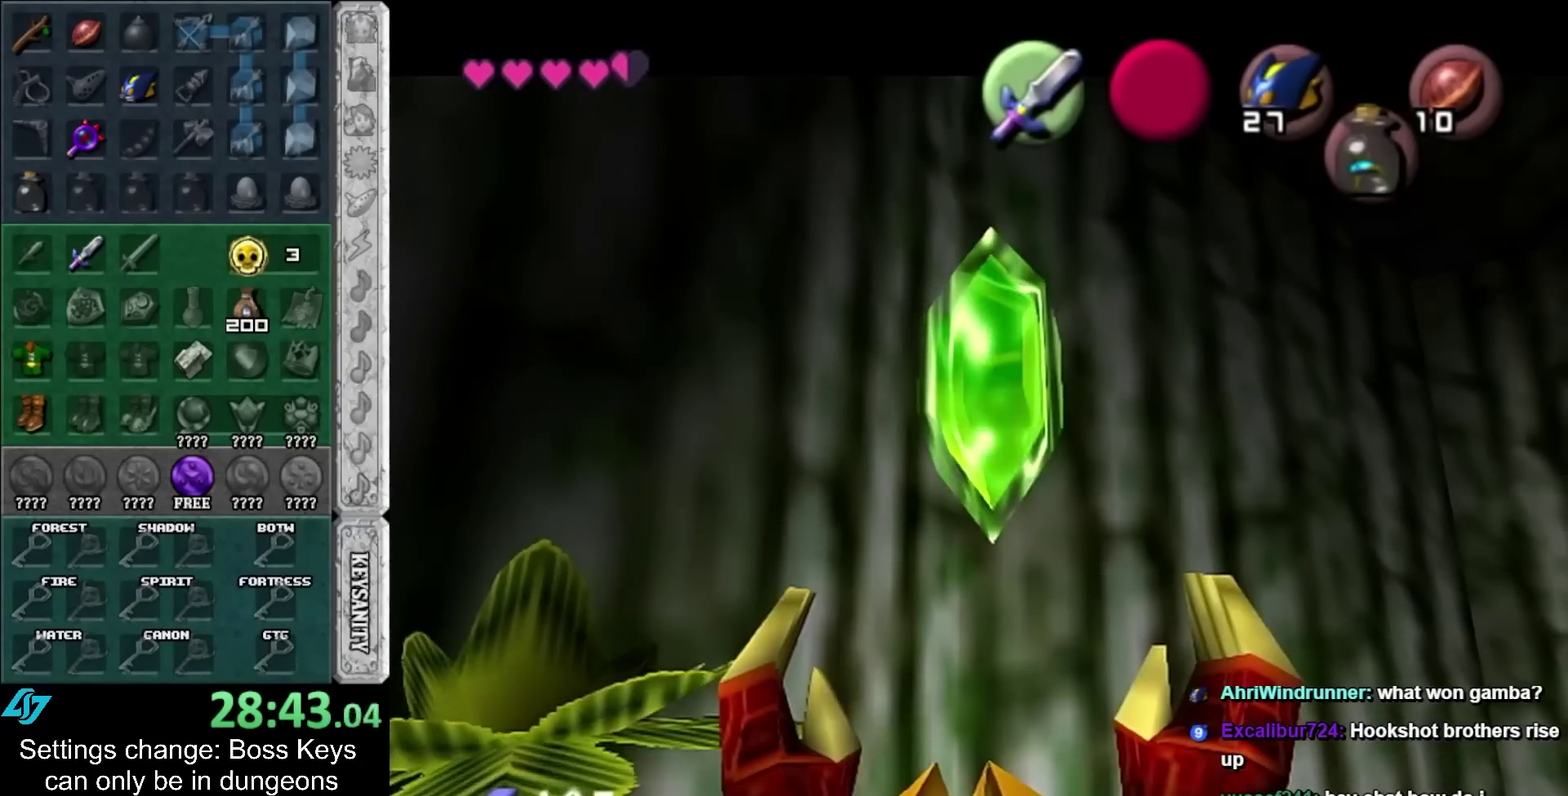
{"buttons": [], "left_stick": "up-right"}
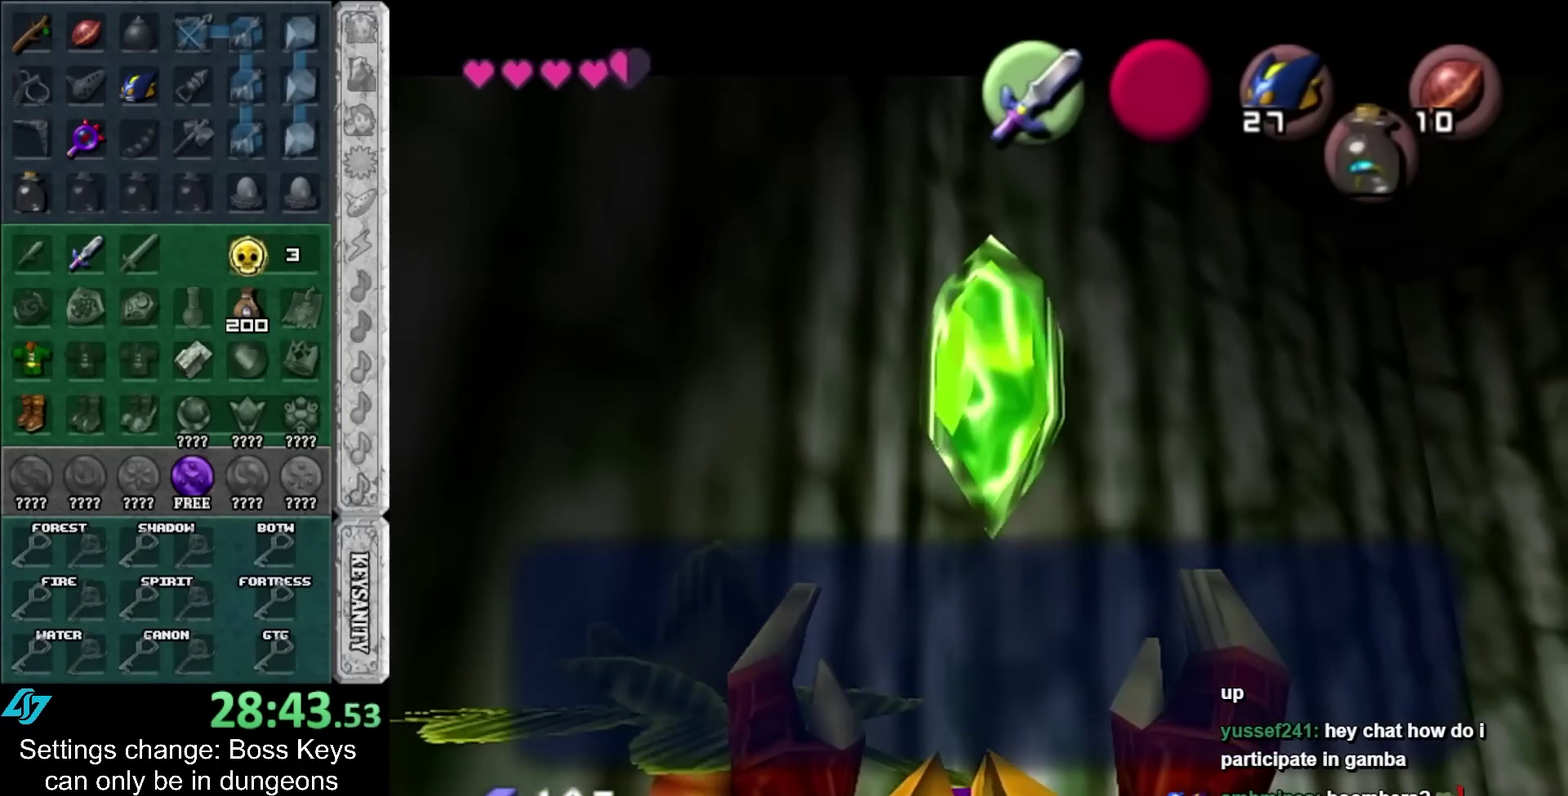
{"buttons": ["A"], "left_stick": "up-right"}
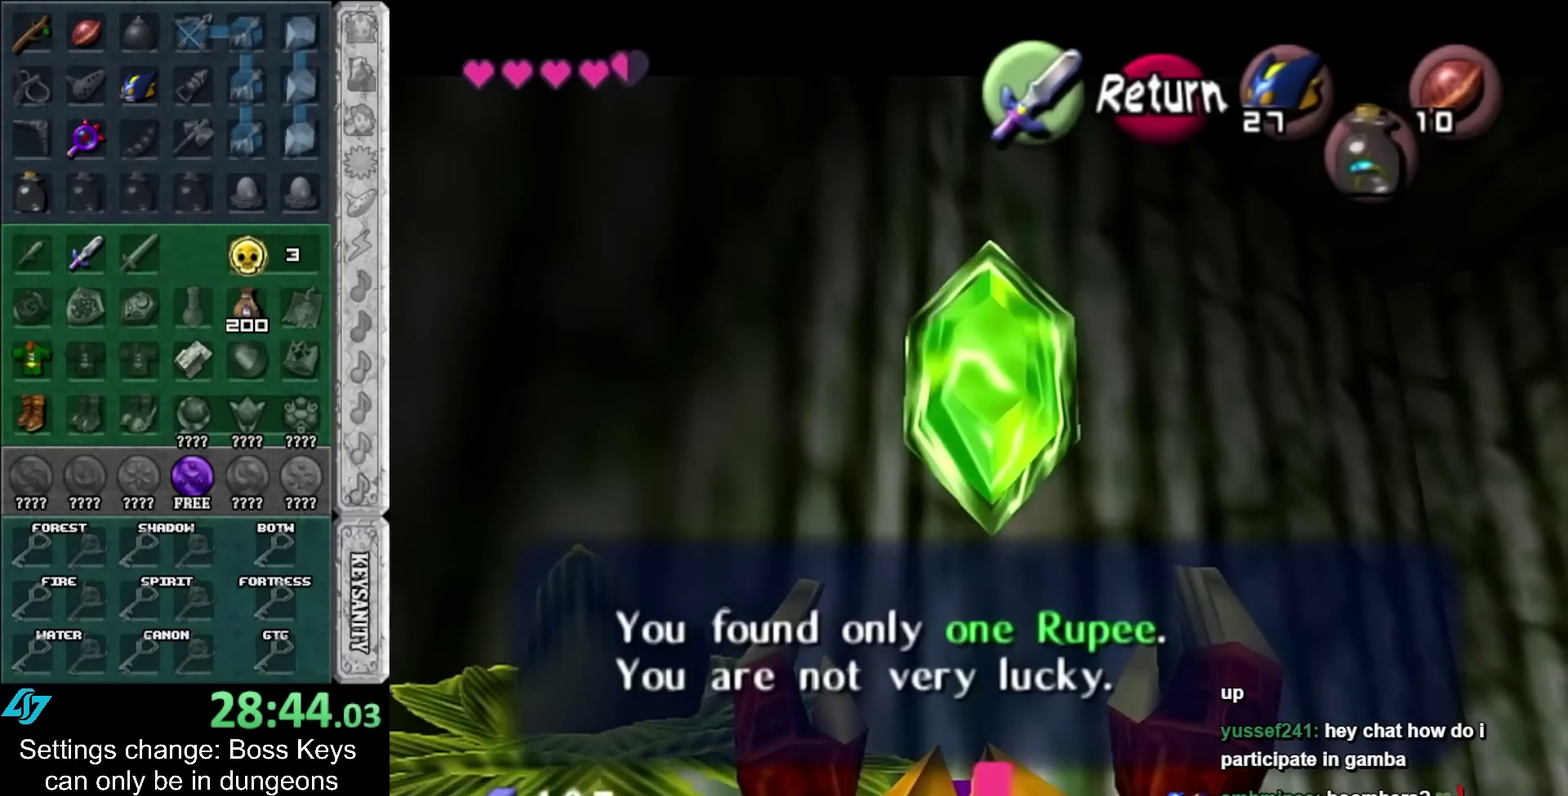
{"buttons": ["A"], "left_stick": "up-right"}